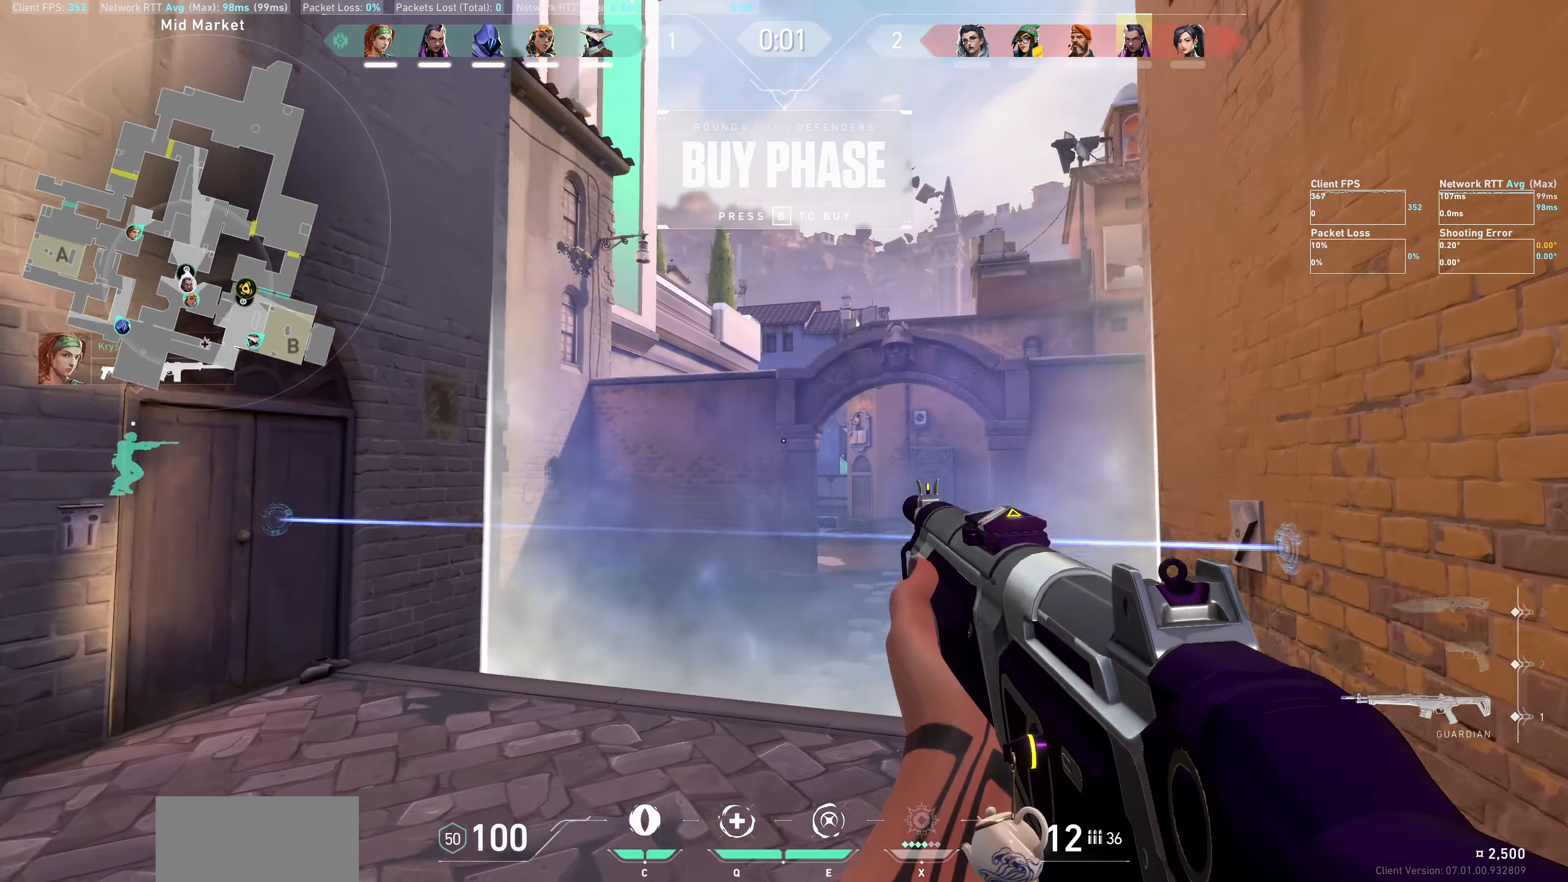
Gameplay with keyboard and mouse; each line is a JSON object with the keys and mouse buttons held at the frame after it. "events" lists presses ("down") and releases ("up") of "a", "ctrl", "d", "e", "q", "s", "shift", "space", "w", "mouse_left", "mouse_wheel", "mouse_right", "mouse_mb4" and "mouse_mb5" between this image and that frame as [ms after this image, input, new state], when the widget could be followed in between. "mouse_left", "mouse_wheel", "mouse_right", "mouse_mb4", "mouse_mb5" = the "left", "wheel", "right", "mb4", "mb5" buttons of the "mouse" list. No other keys are recorded. "wheel" means that the mouse wheel is clicked or scrolled. Not read: mouse_move.
{"keys": ["shift", "w"], "mouse": [], "events": [[183, "a", "up"], [483, "shift", "down"]]}
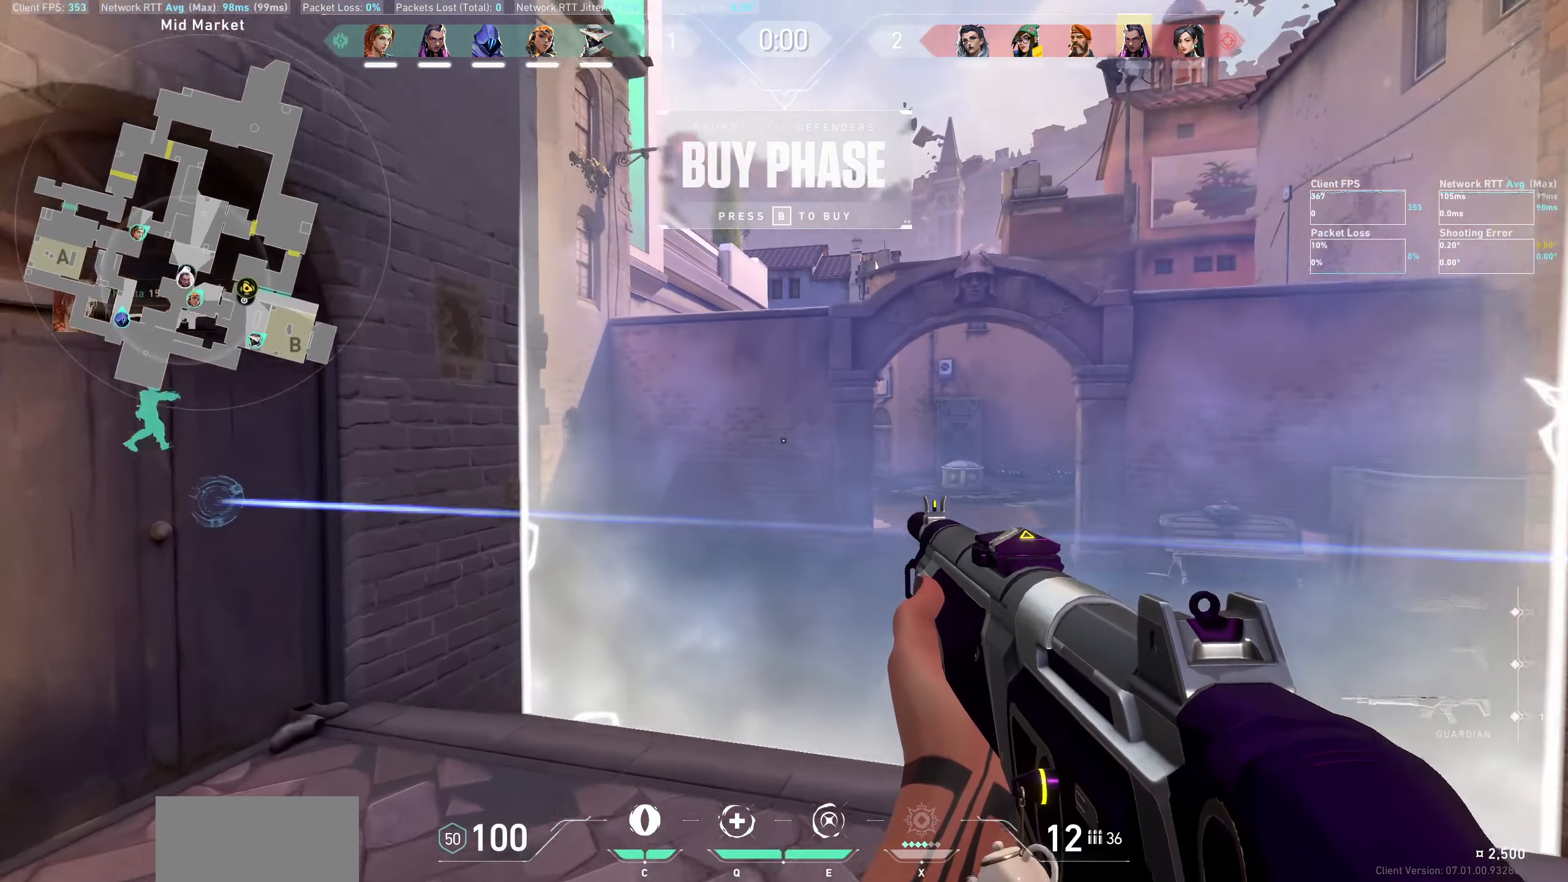
{"keys": ["a", "shift"], "mouse": [], "events": [[100, "a", "down"], [317, "w", "up"]]}
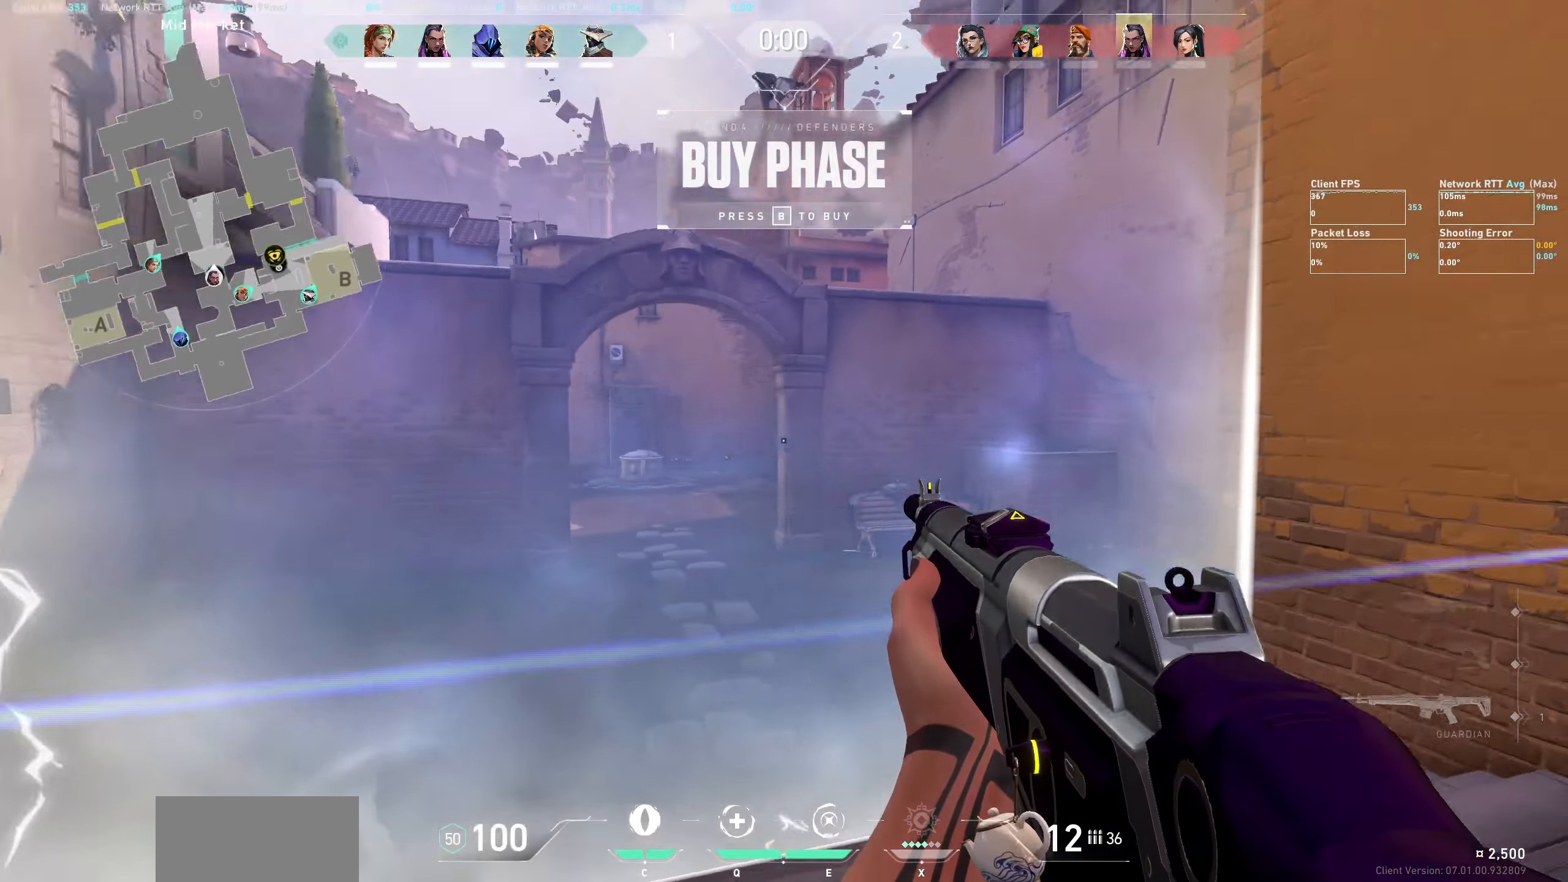
{"keys": ["d"], "mouse": [], "events": [[83, "a", "up"], [117, "shift", "up"], [400, "d", "down"]]}
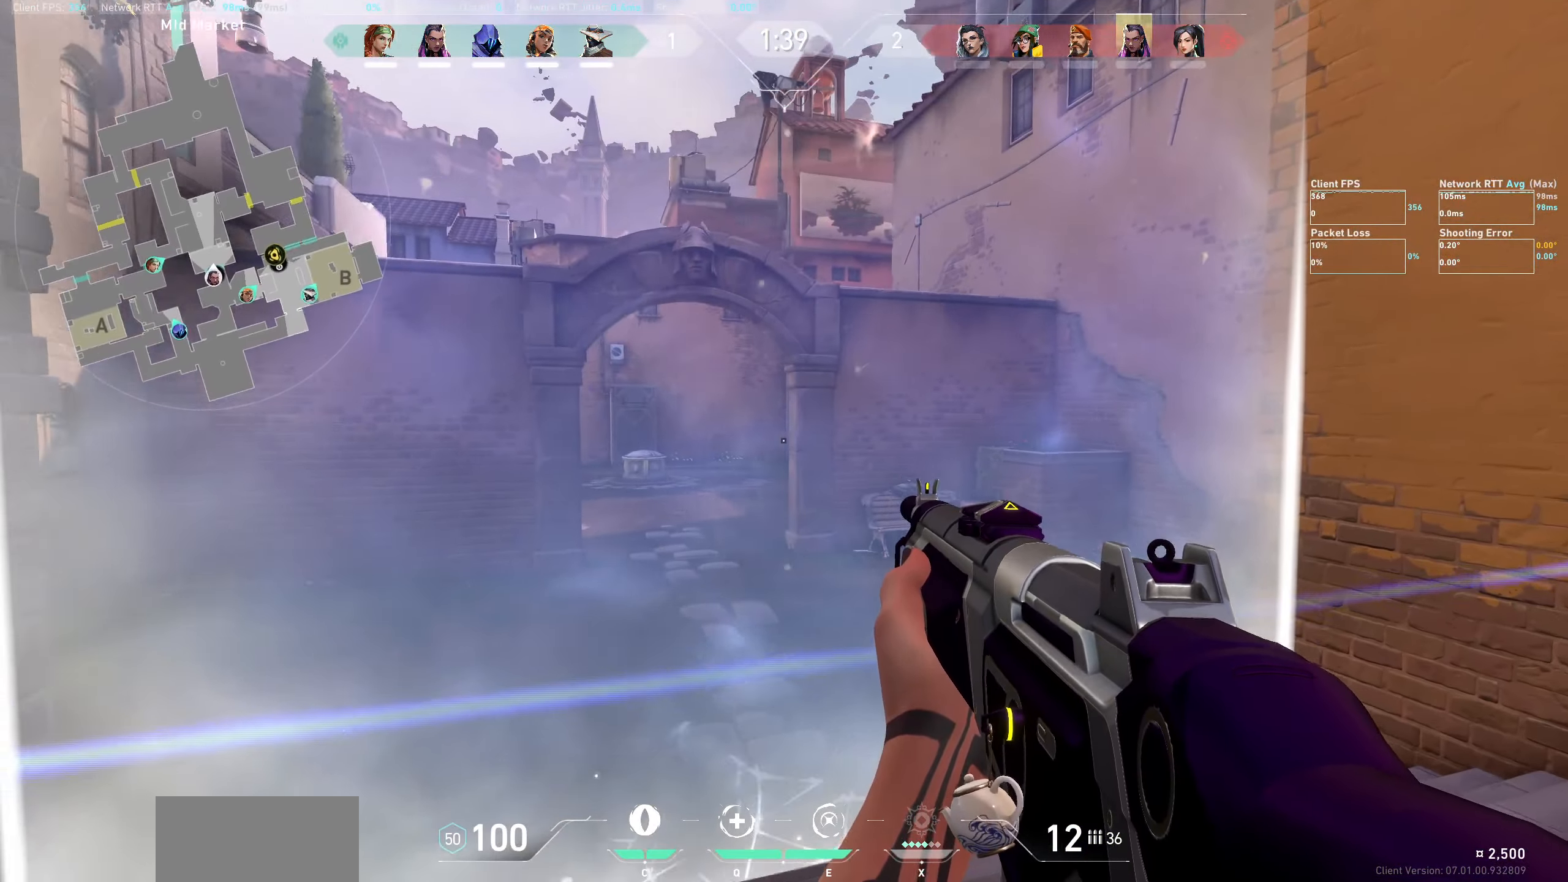
{"keys": ["w"], "mouse": [], "events": [[67, "d", "up"], [433, "w", "down"]]}
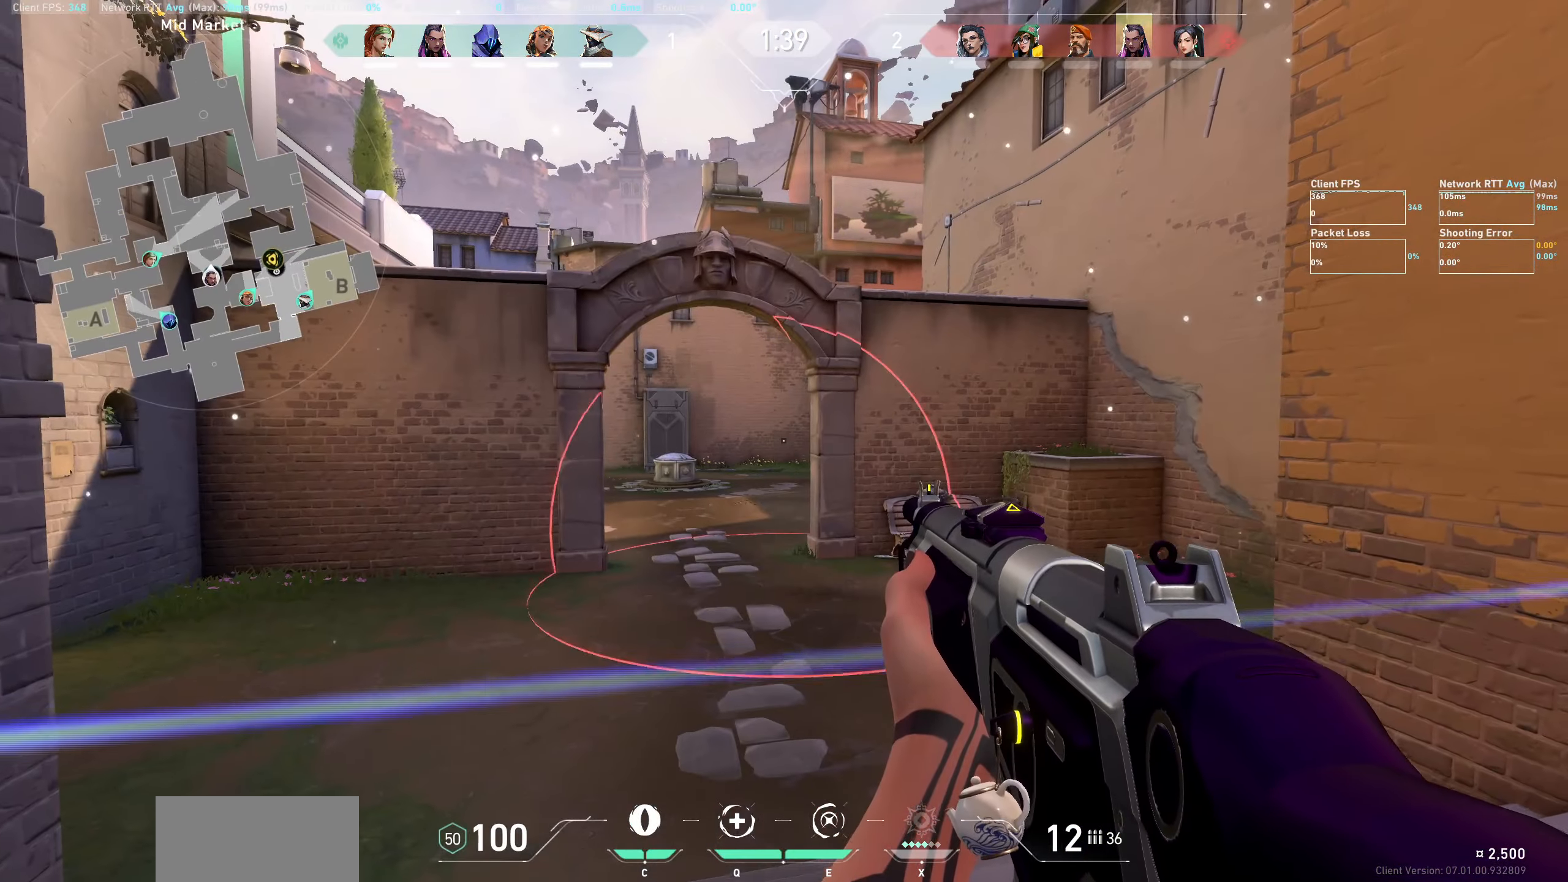
{"keys": ["a", "shift", "w"], "mouse": [], "events": [[17, "a", "down"], [434, "shift", "down"]]}
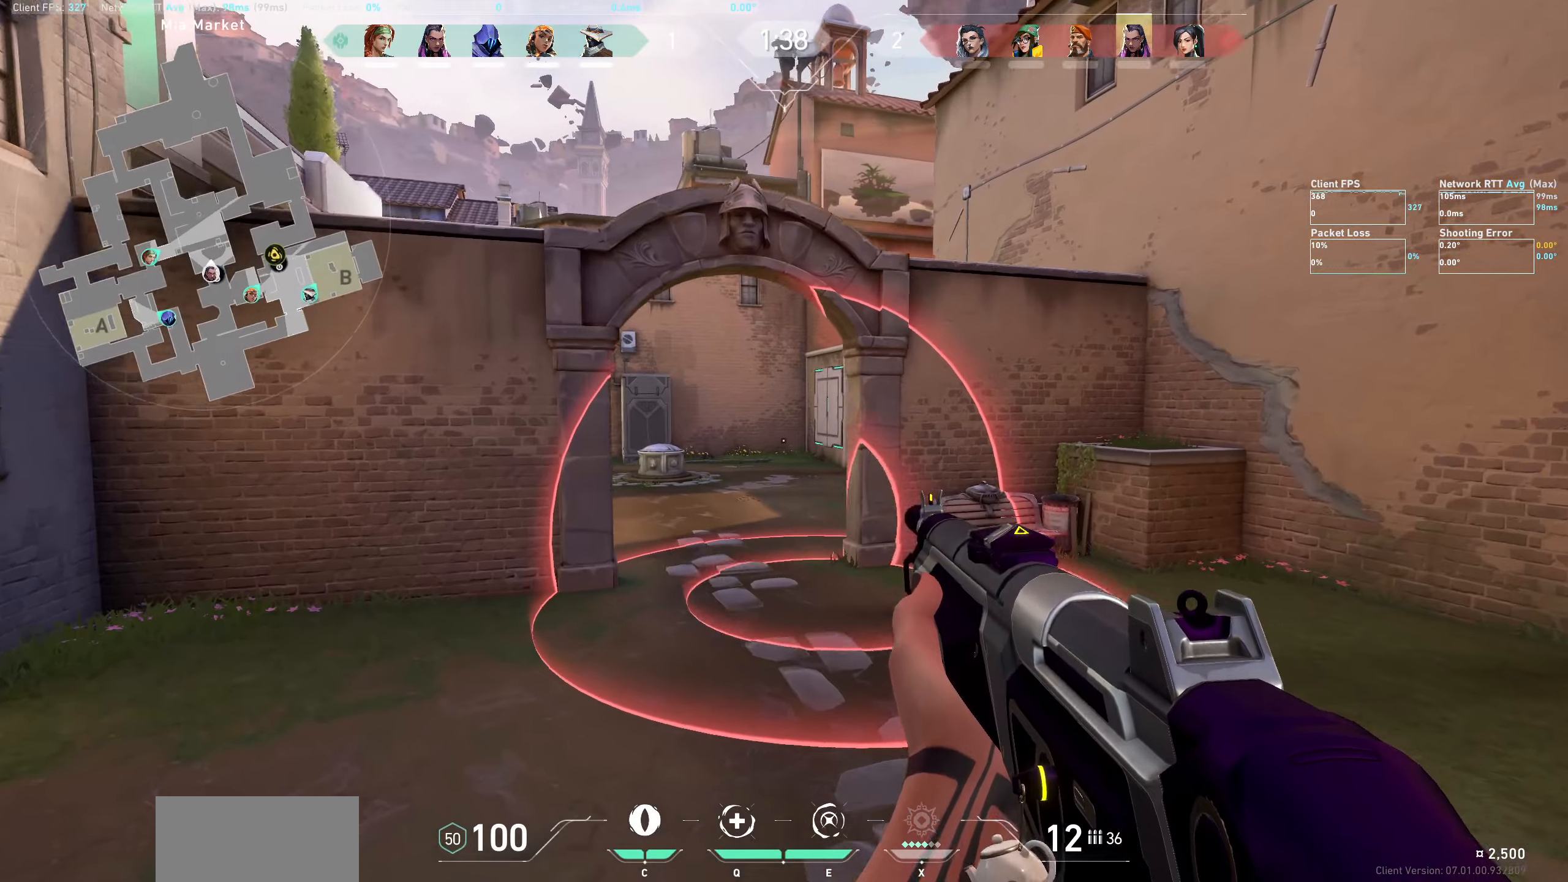
{"keys": ["a", "shift", "w"], "mouse": [], "events": []}
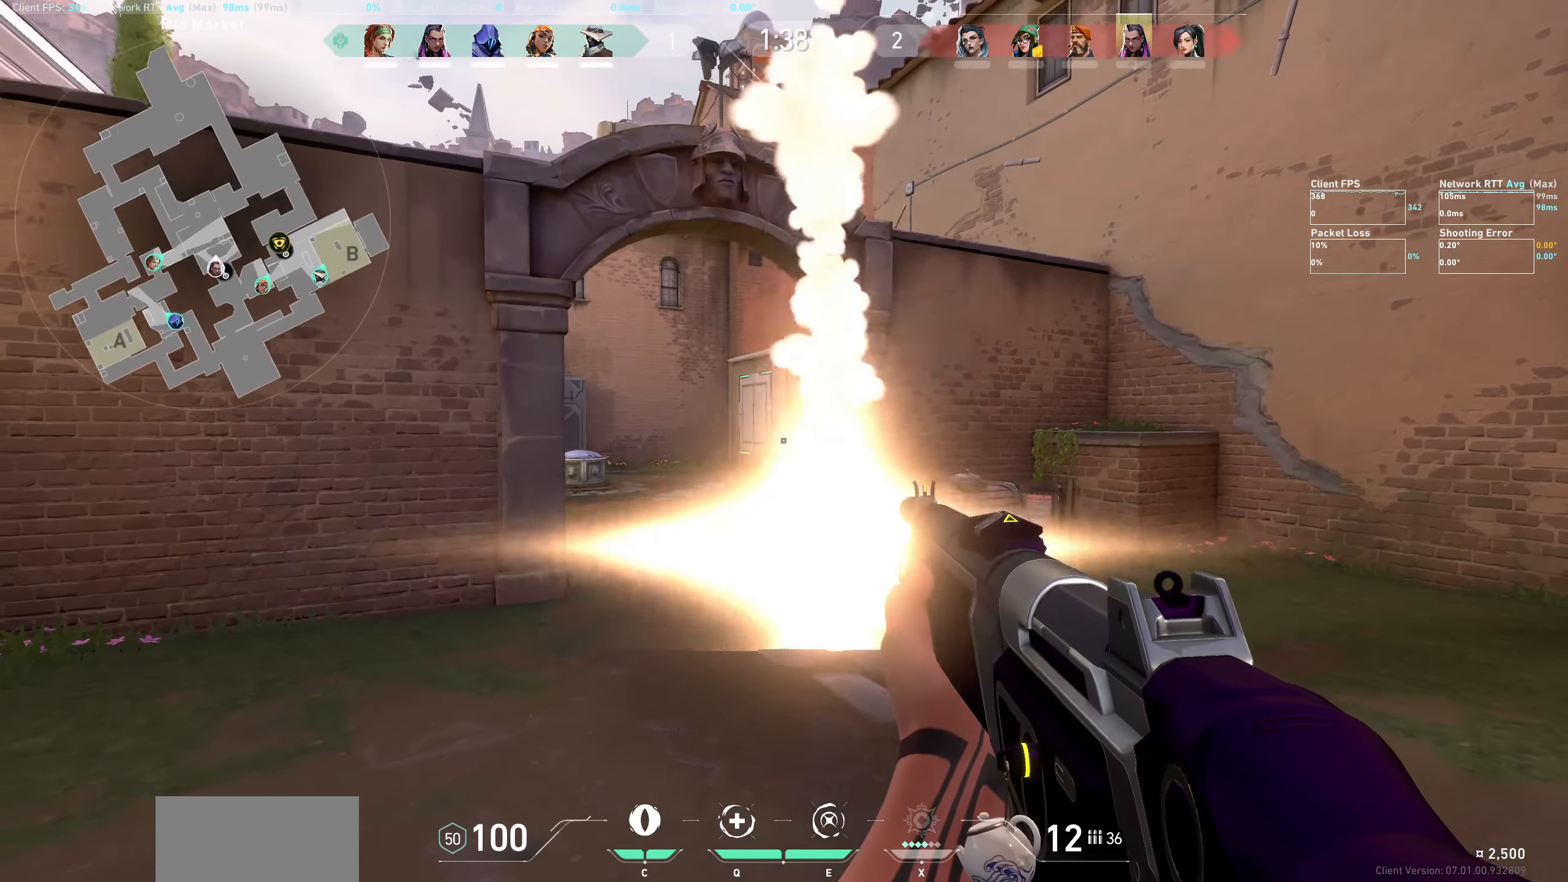
{"keys": [], "mouse": [], "events": [[417, "w", "up"], [467, "shift", "up"], [484, "a", "up"]]}
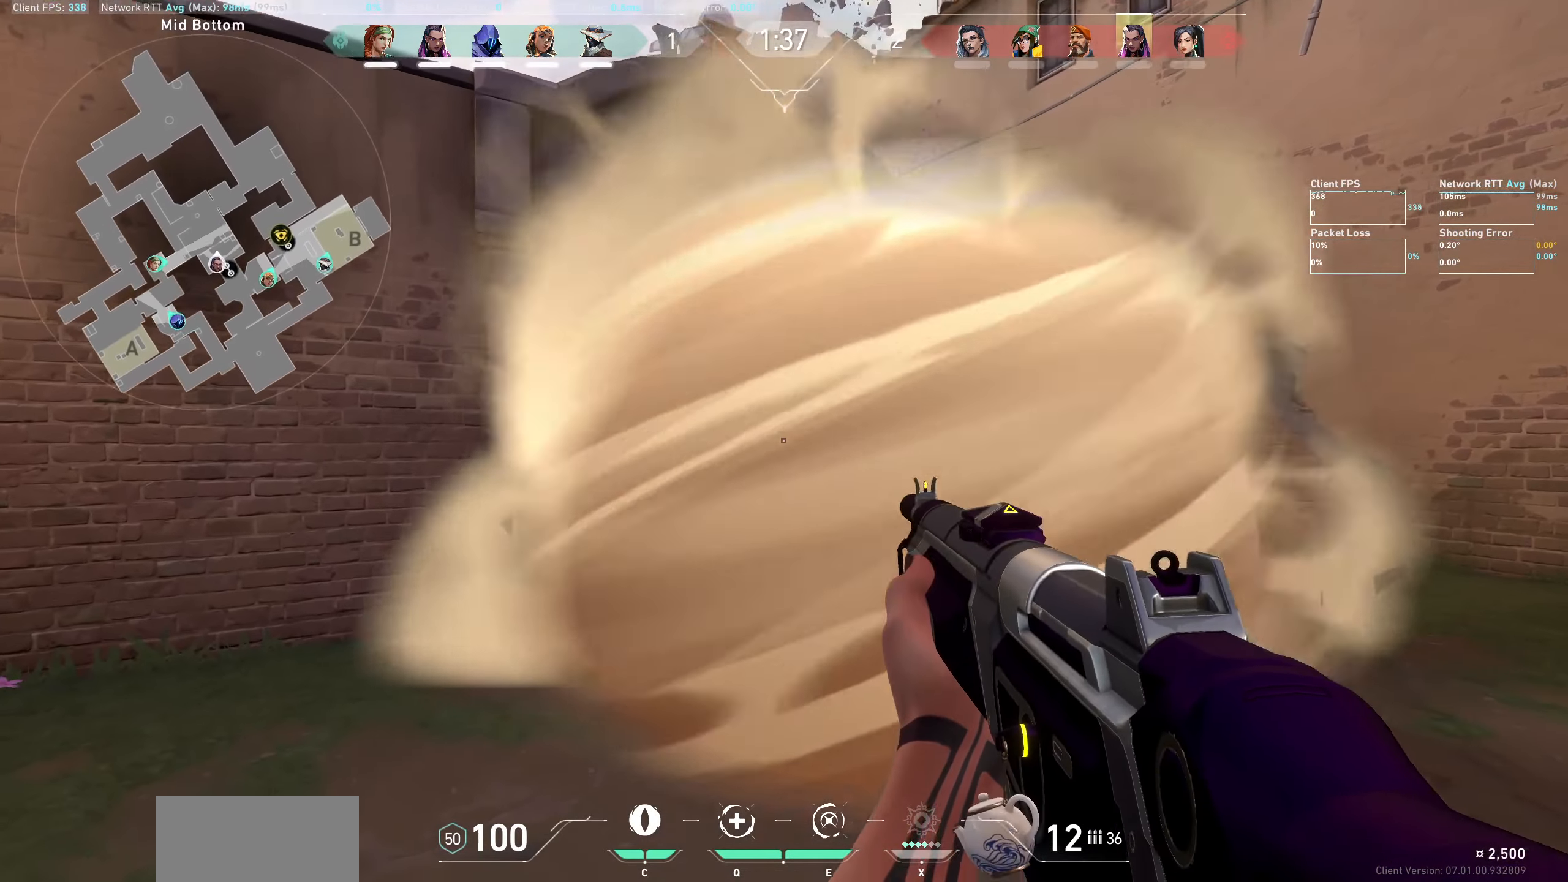
{"keys": ["d"], "mouse": [], "events": [[300, "d", "down"]]}
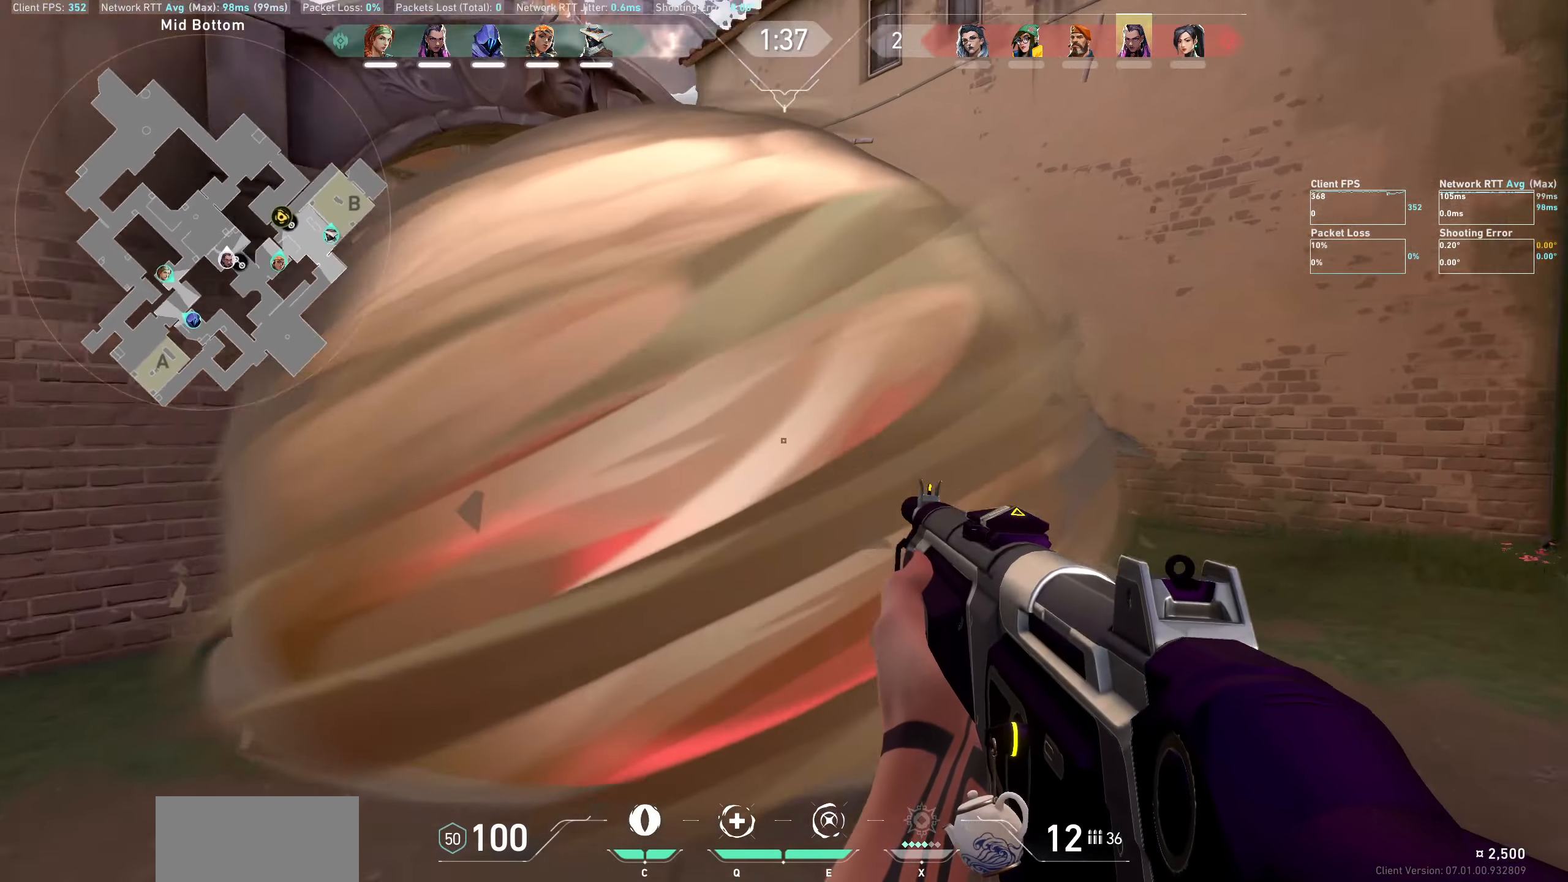
{"keys": ["d"], "mouse": [], "events": []}
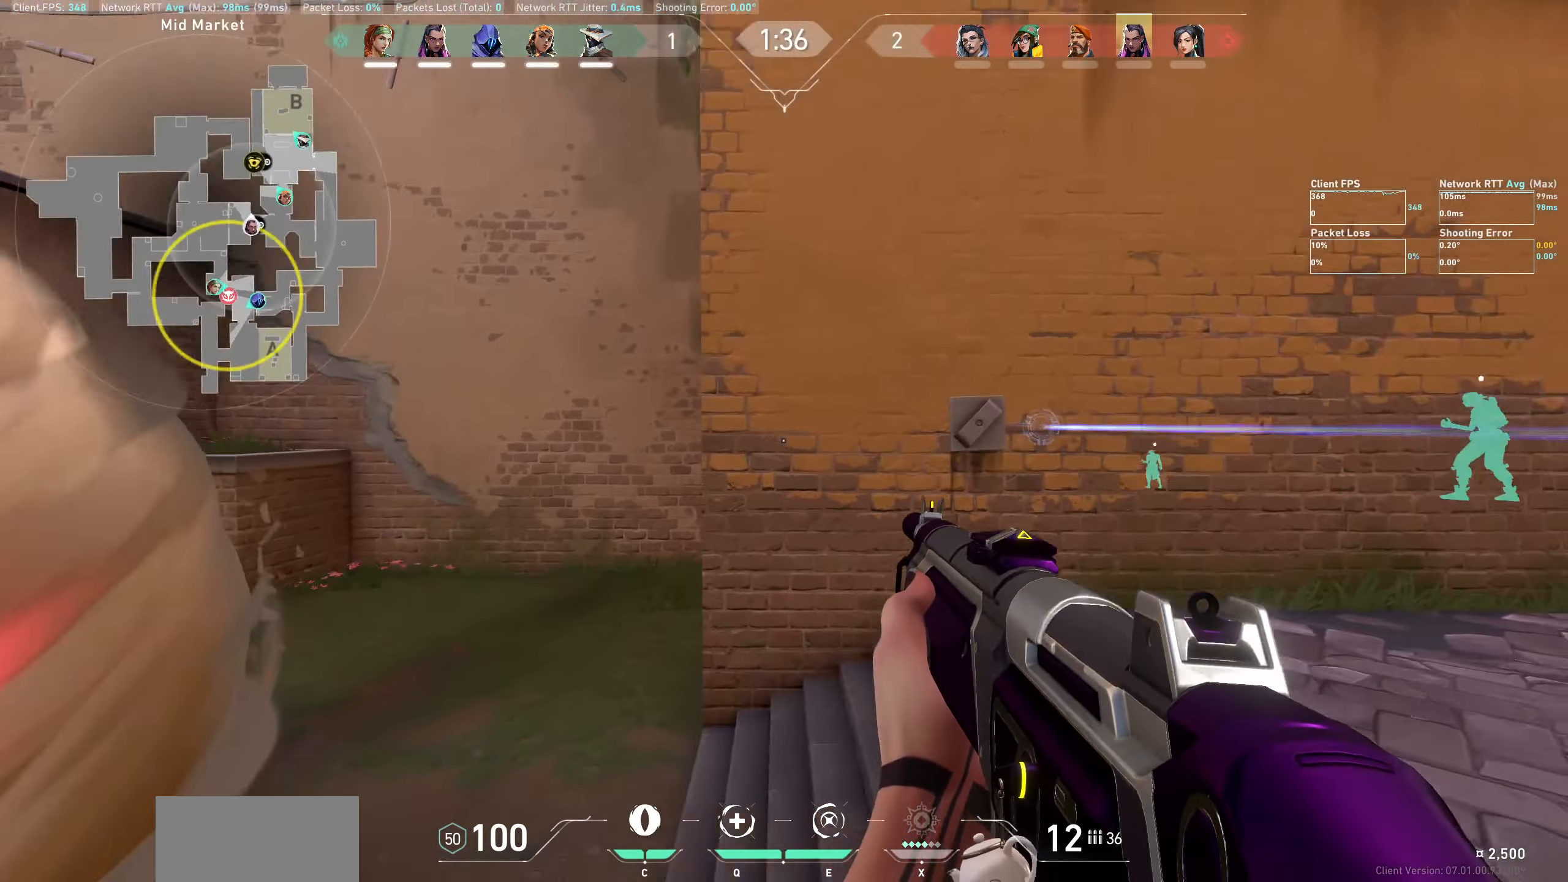
{"keys": ["d"], "mouse": [], "events": [[50, "w", "down"], [350, "w", "up"]]}
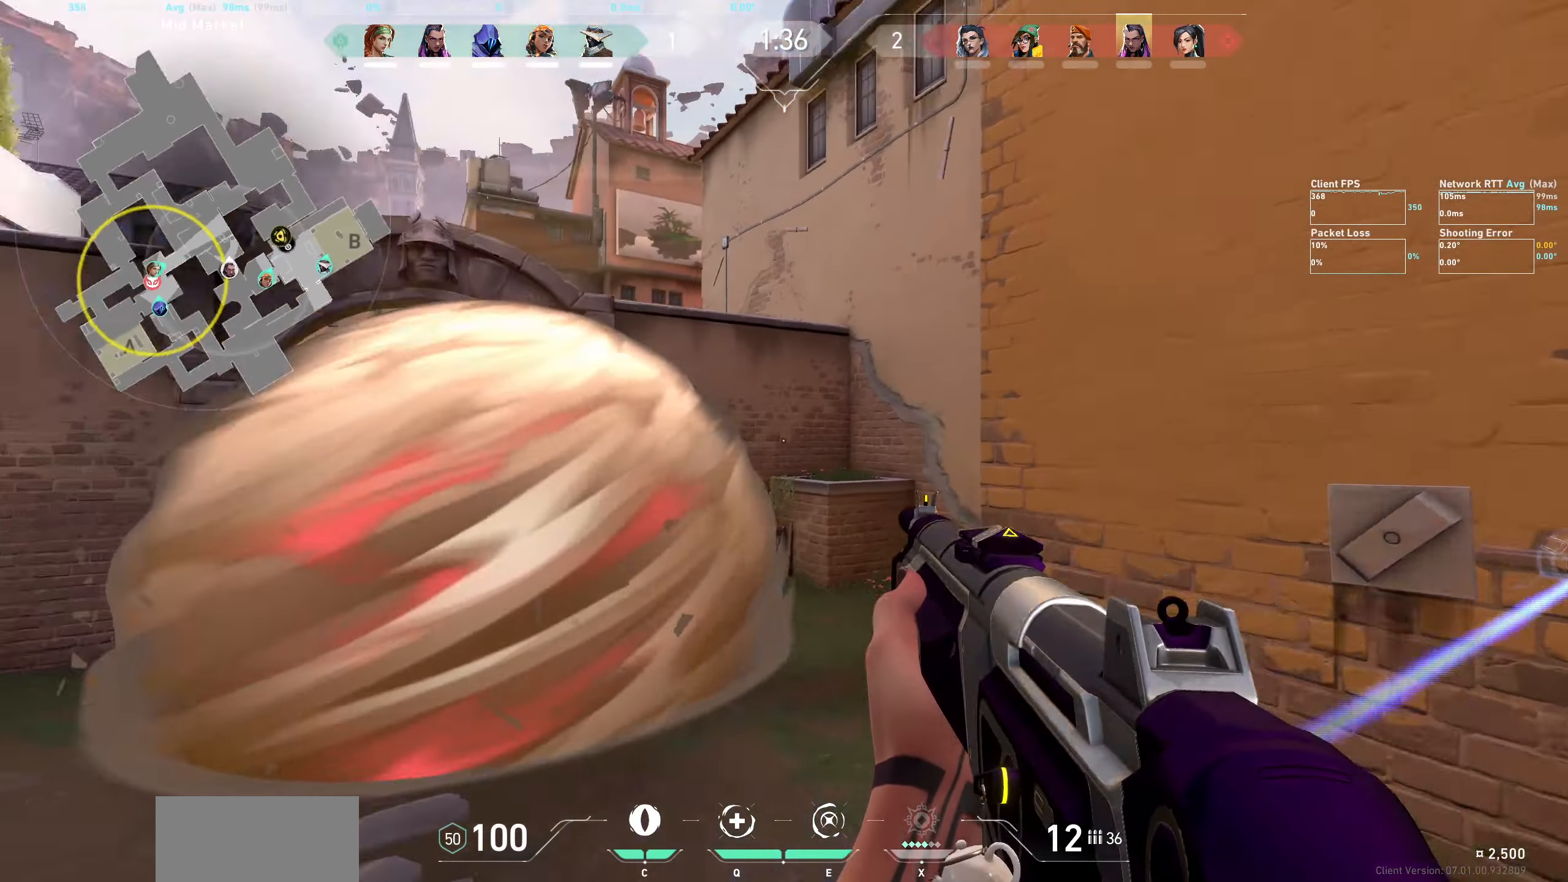
{"keys": ["s"], "mouse": [], "events": [[234, "s", "down"], [450, "d", "up"]]}
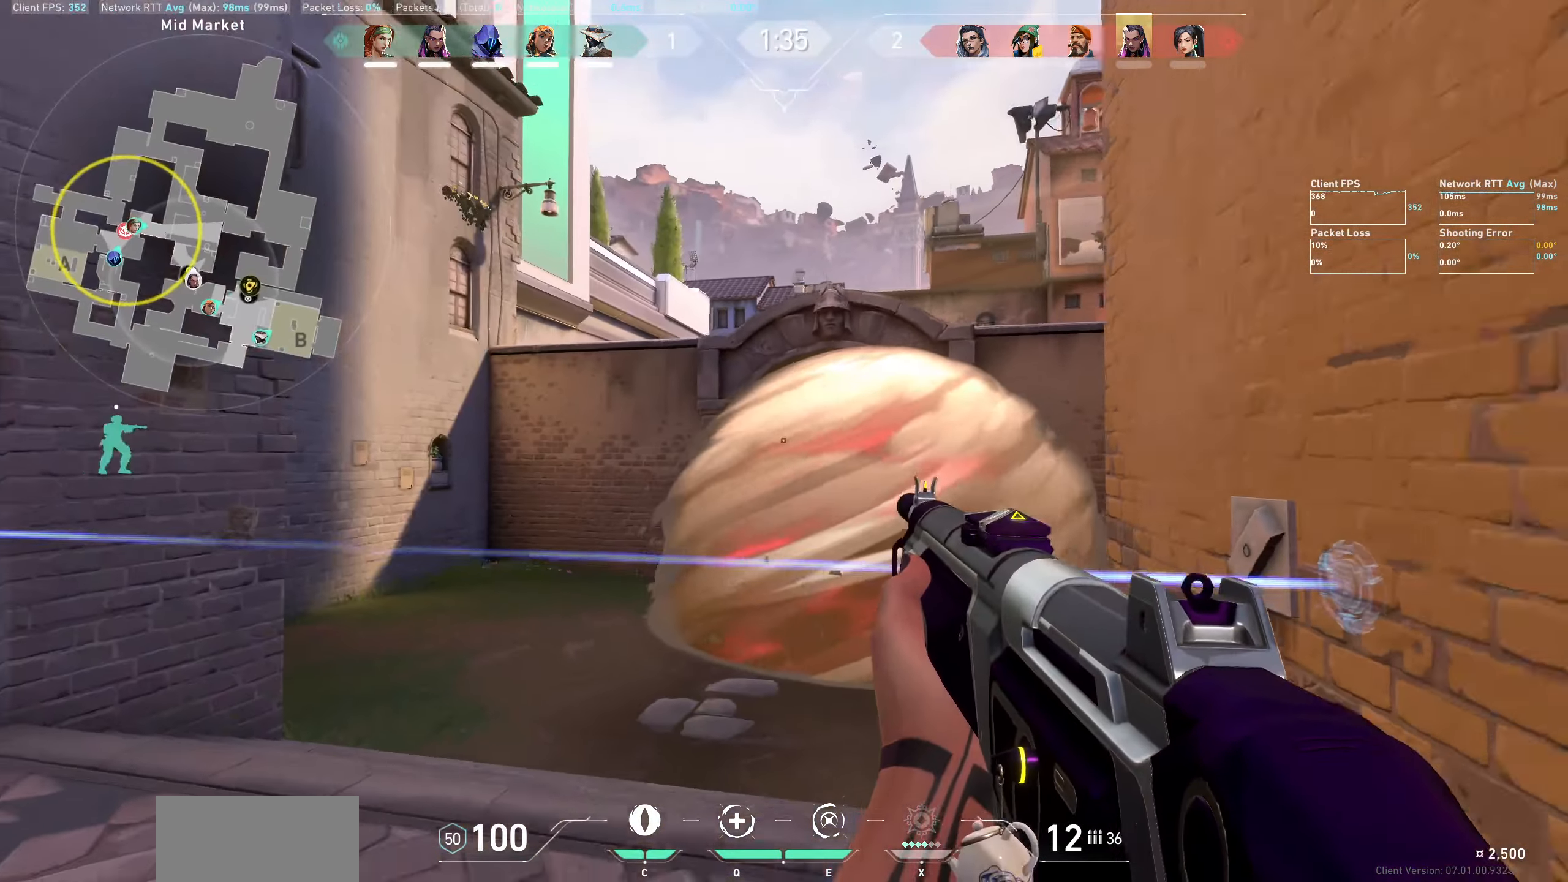
{"keys": [], "mouse": [], "events": [[434, "s", "up"]]}
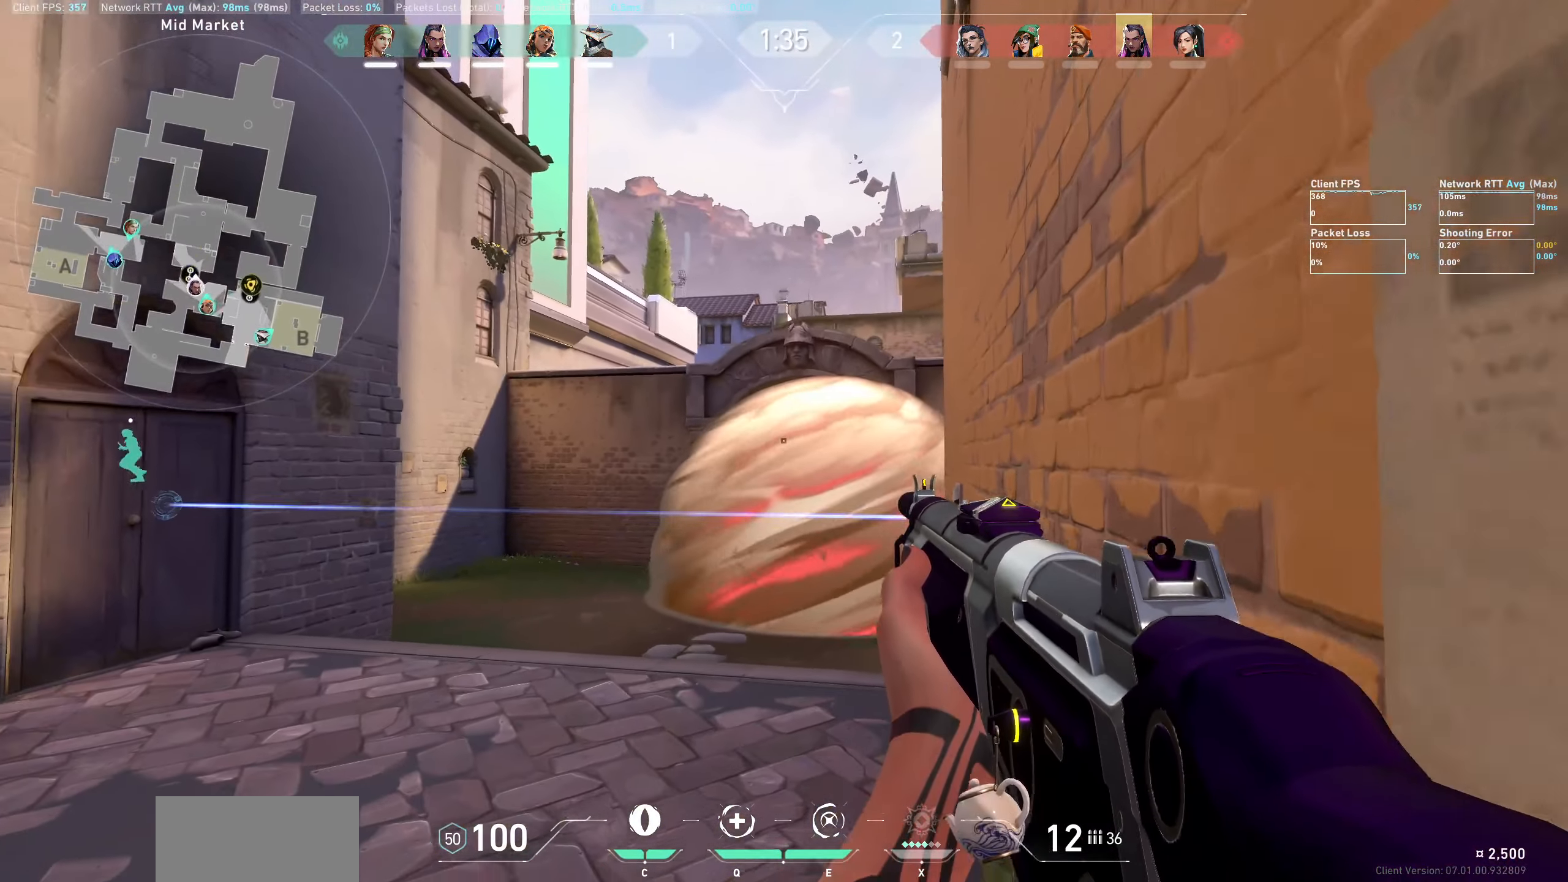
{"keys": ["a"], "mouse": [], "events": [[250, "a", "down"]]}
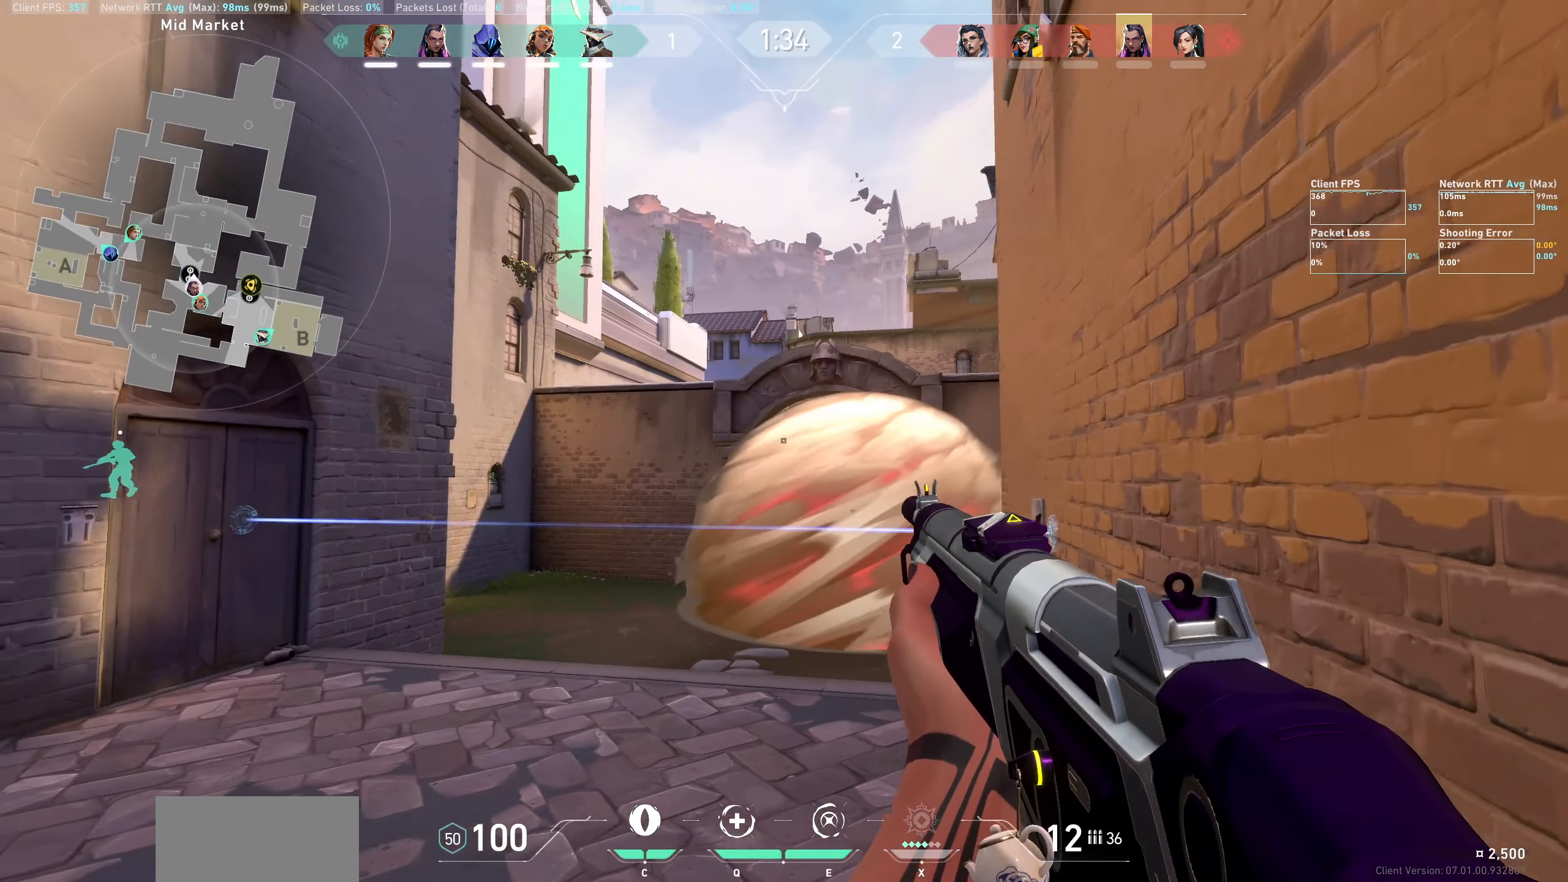
{"keys": [], "mouse": [], "events": [[467, "a", "up"]]}
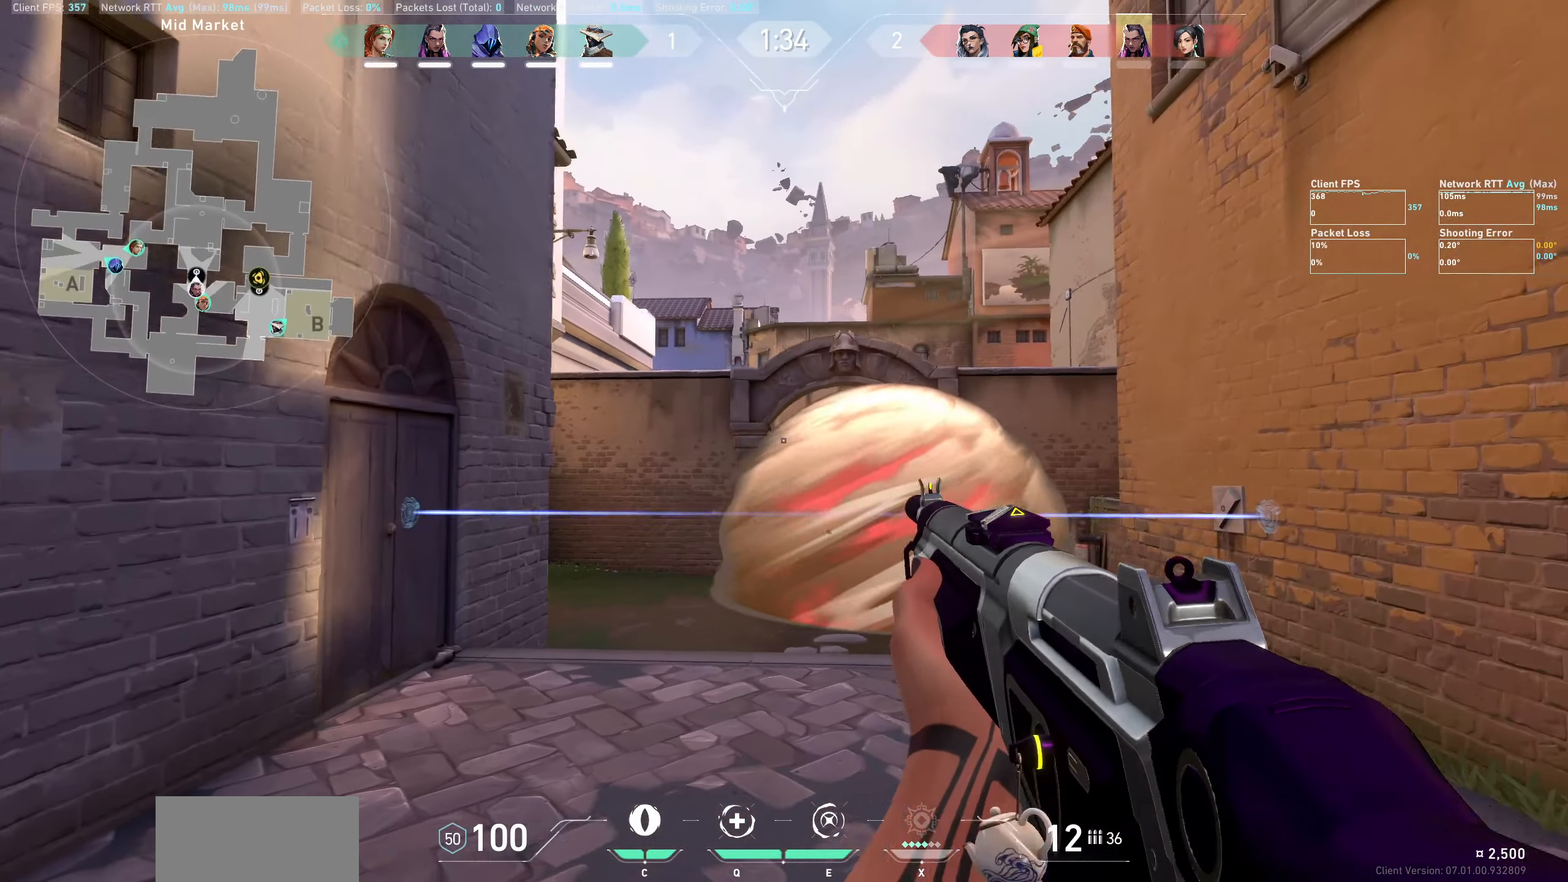
{"keys": ["a"], "mouse": [], "events": [[284, "a", "down"]]}
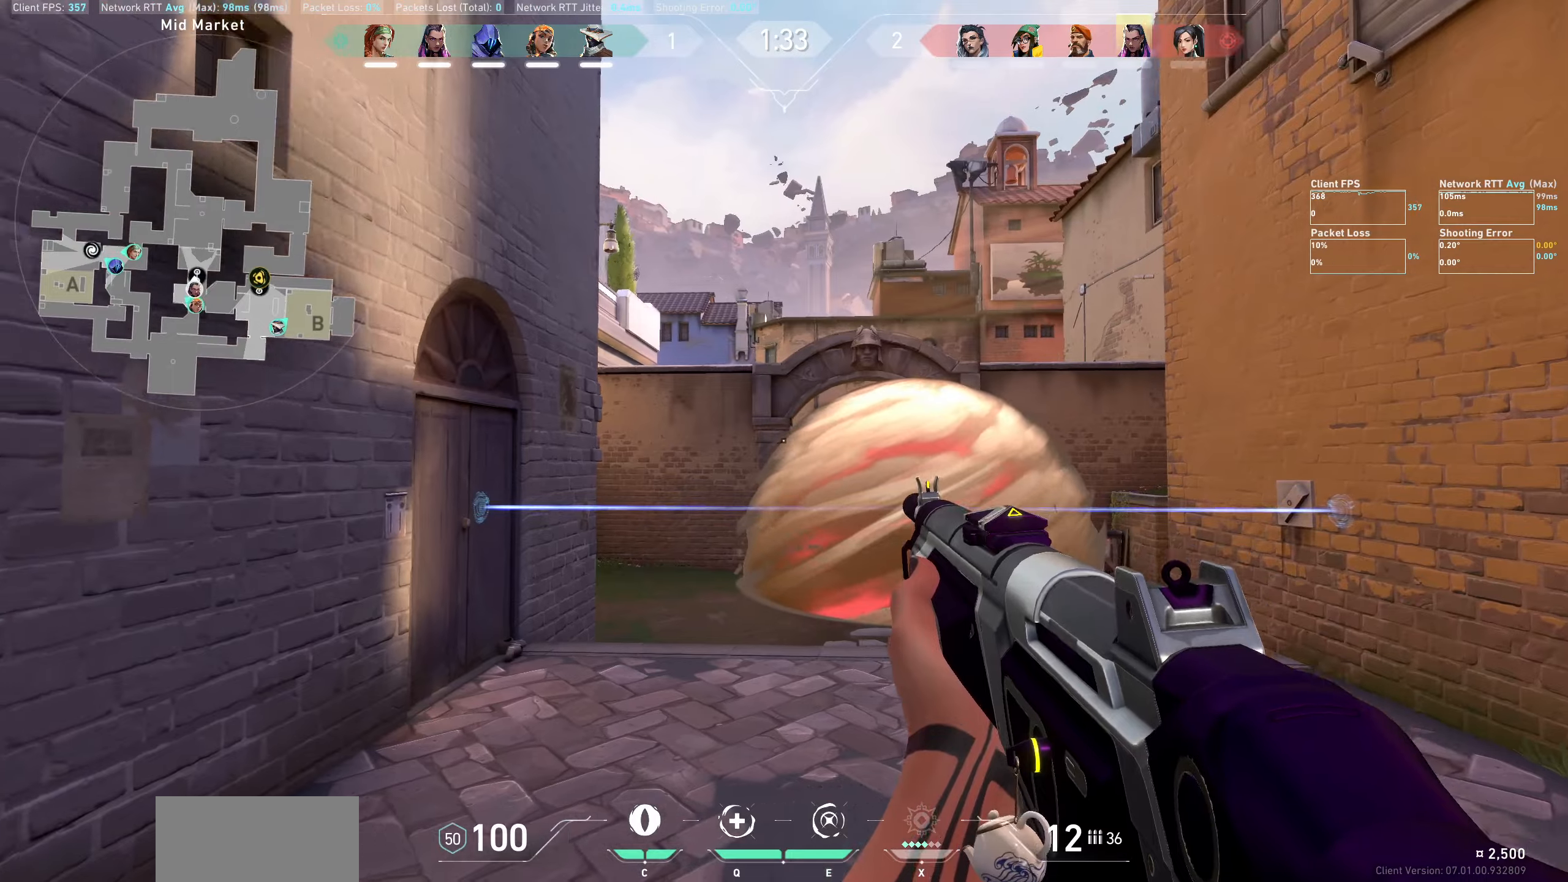
{"keys": ["a"], "mouse": [], "events": [[50, "a", "up"], [350, "a", "down"]]}
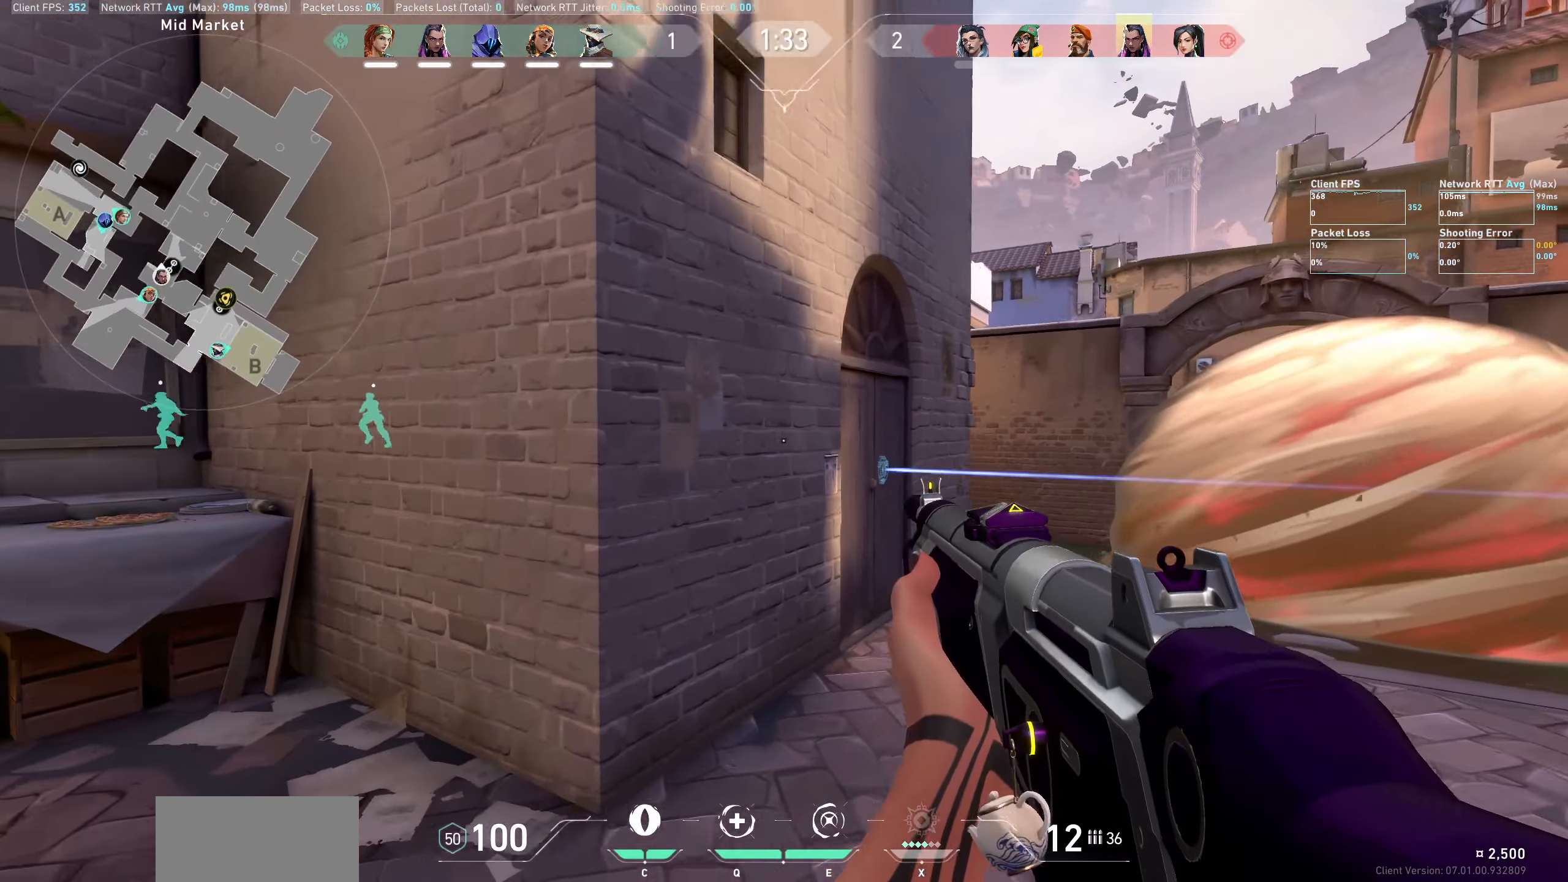
{"keys": ["a", "w"], "mouse": [], "events": [[66, "w", "down"]]}
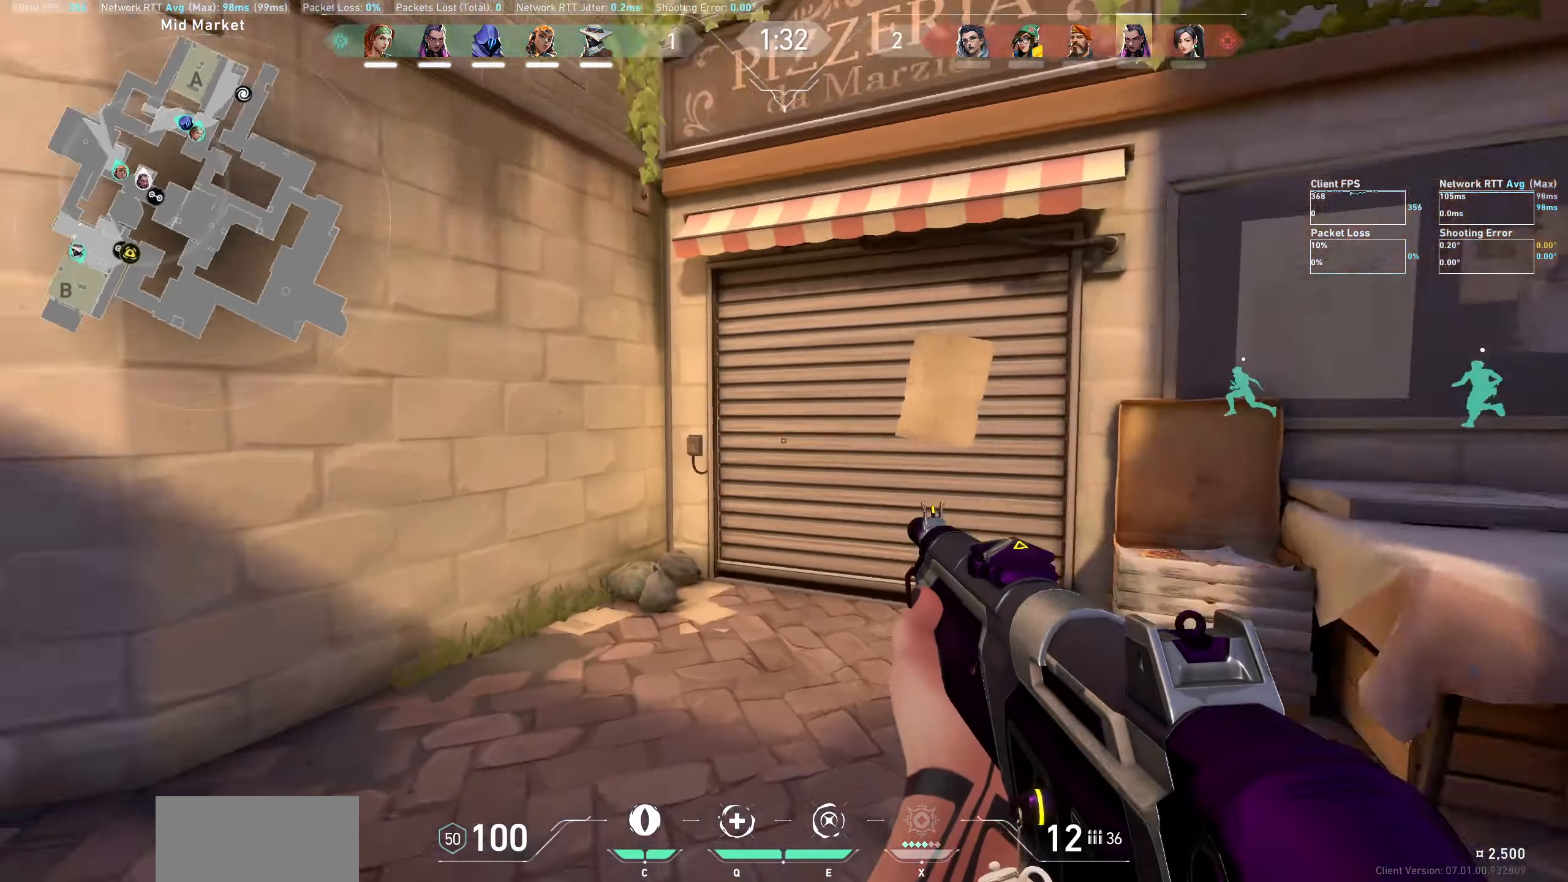
{"keys": ["a", "w"], "mouse": [], "events": [[66, "a", "up"], [166, "w", "up"], [300, "a", "down"], [416, "w", "down"]]}
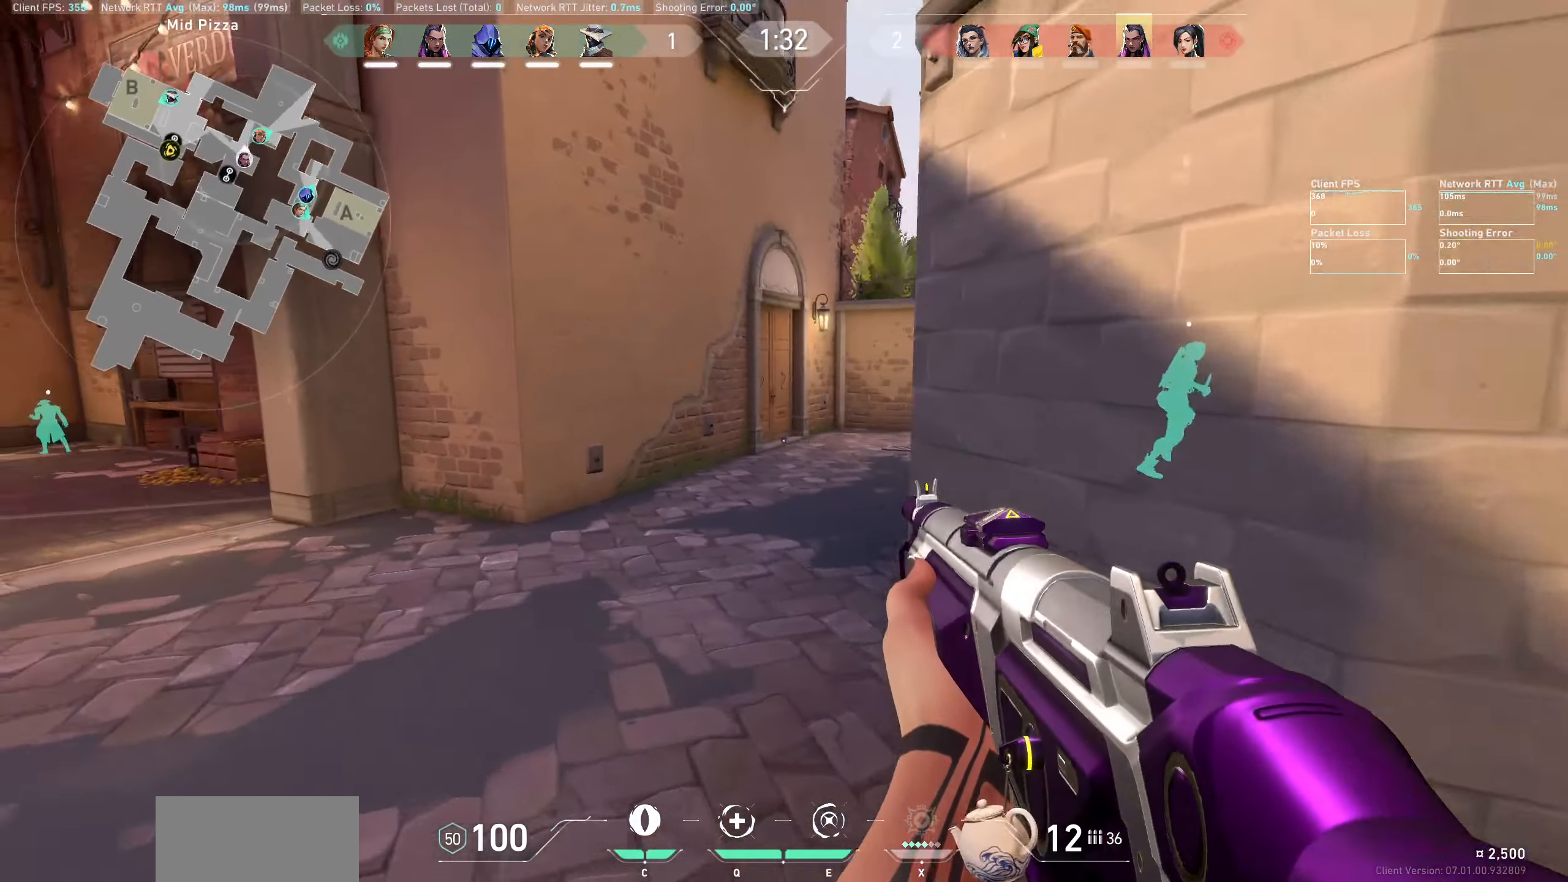
{"keys": ["w"], "mouse": [], "events": [[33, "a", "up"]]}
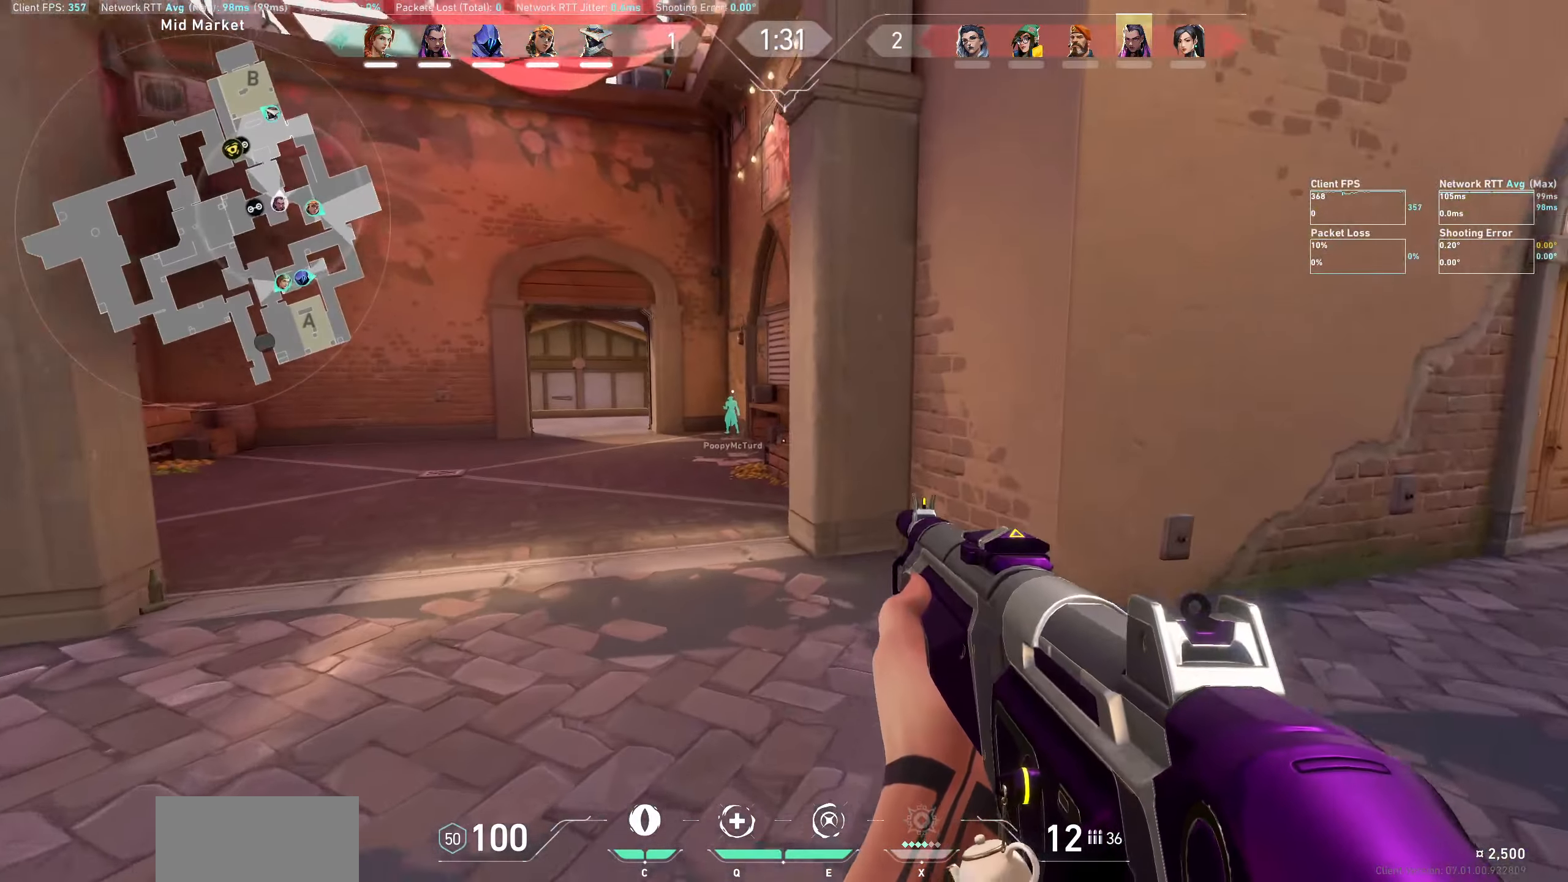
{"keys": ["w"], "mouse": [], "events": []}
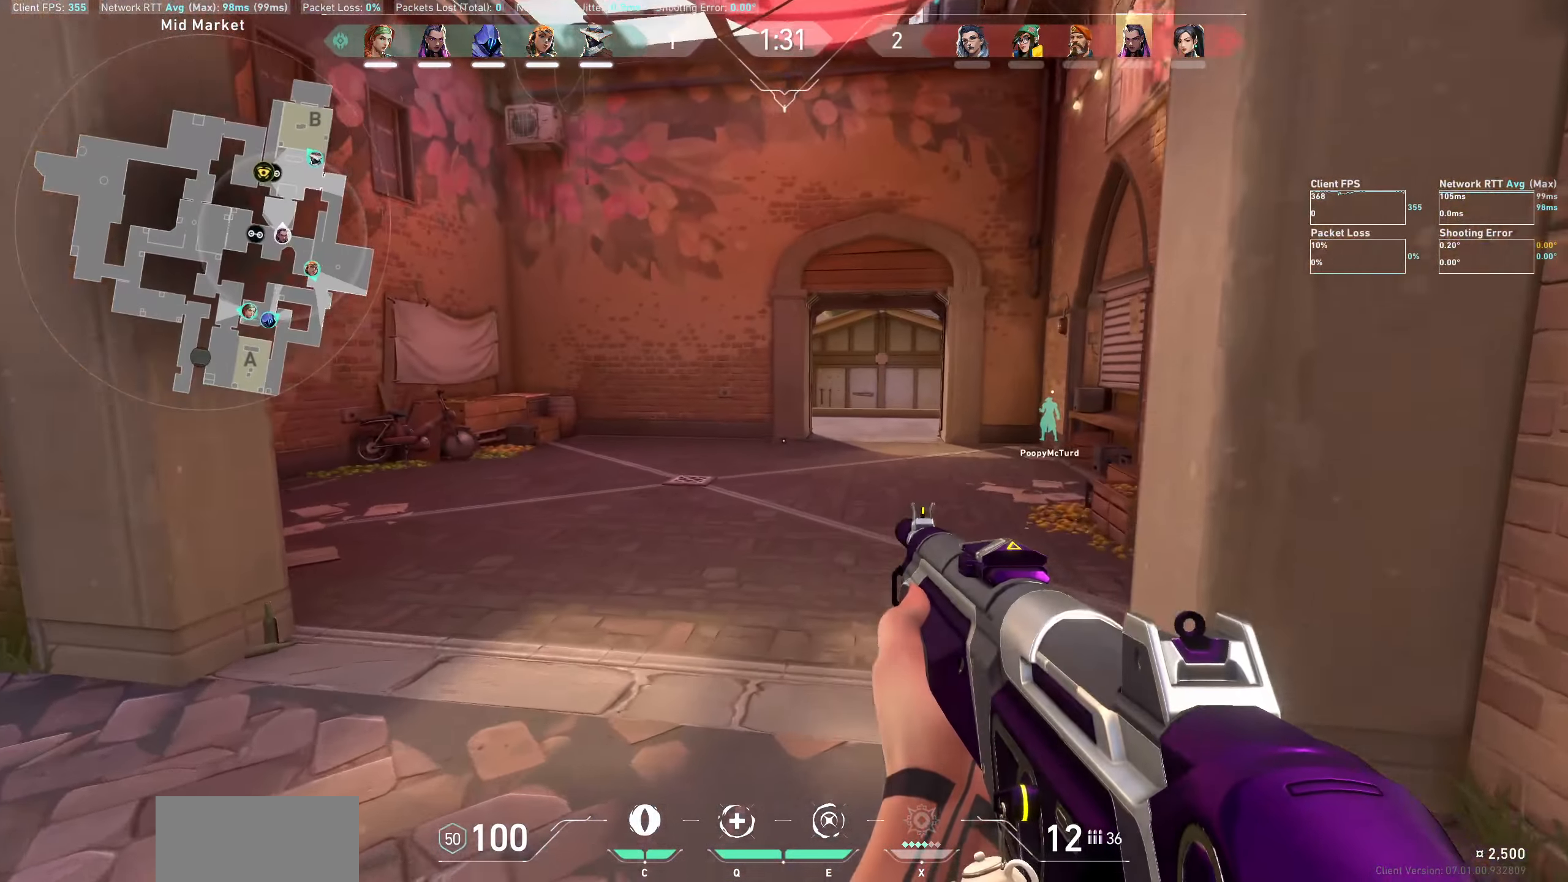
{"keys": ["w"], "mouse": [], "events": [[216, "mouse_wheel", "down"], [466, "mouse_wheel", "up"]]}
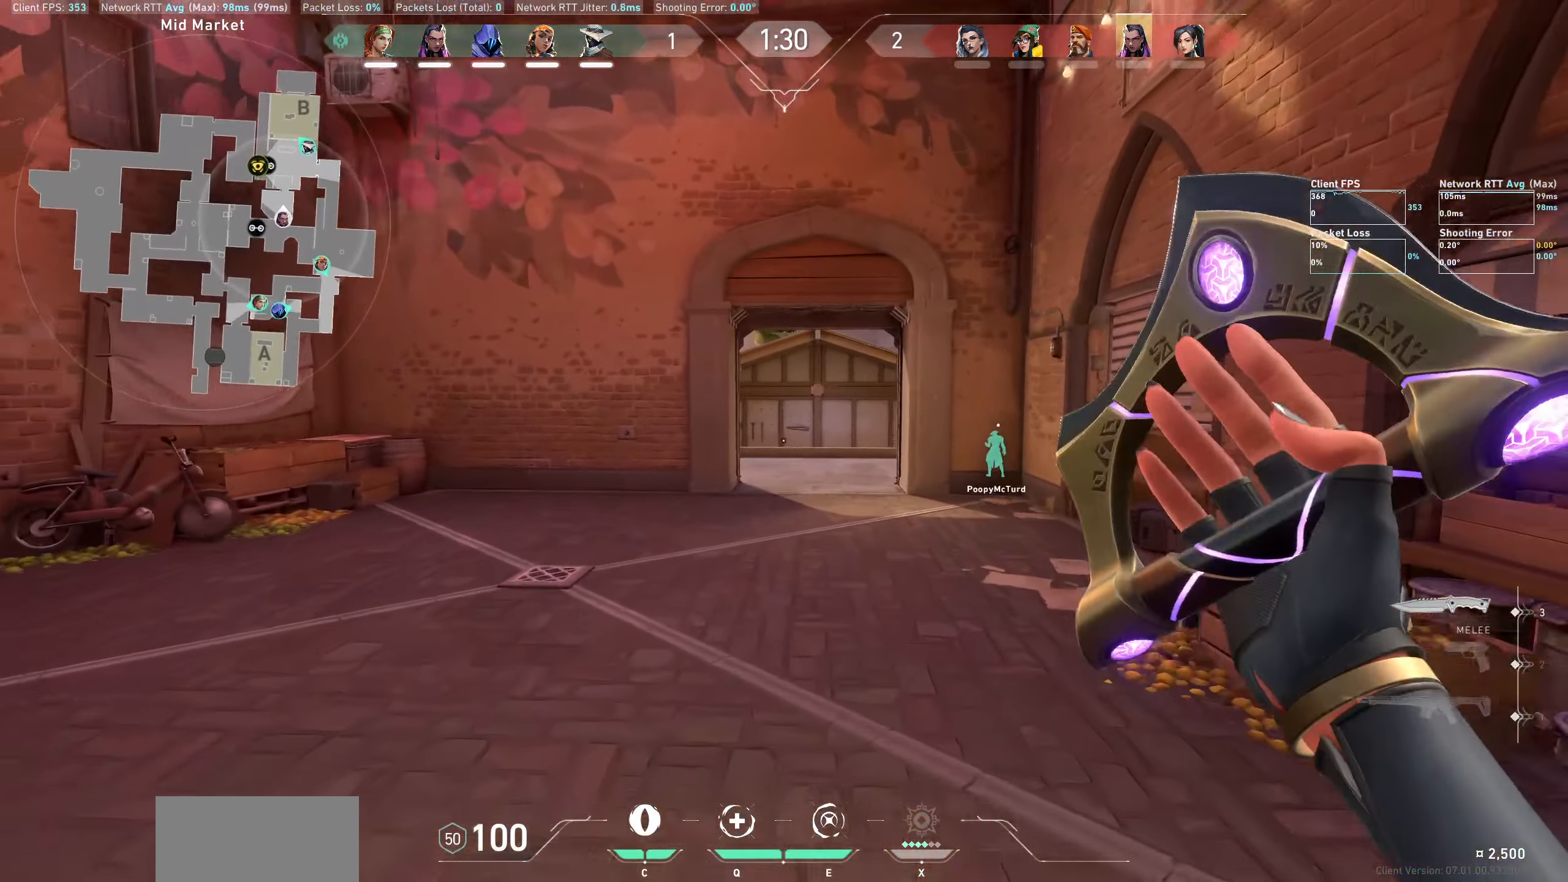
{"keys": ["d", "w"], "mouse": ["wheel"], "events": [[316, "d", "down"], [466, "mouse_wheel", "down"]]}
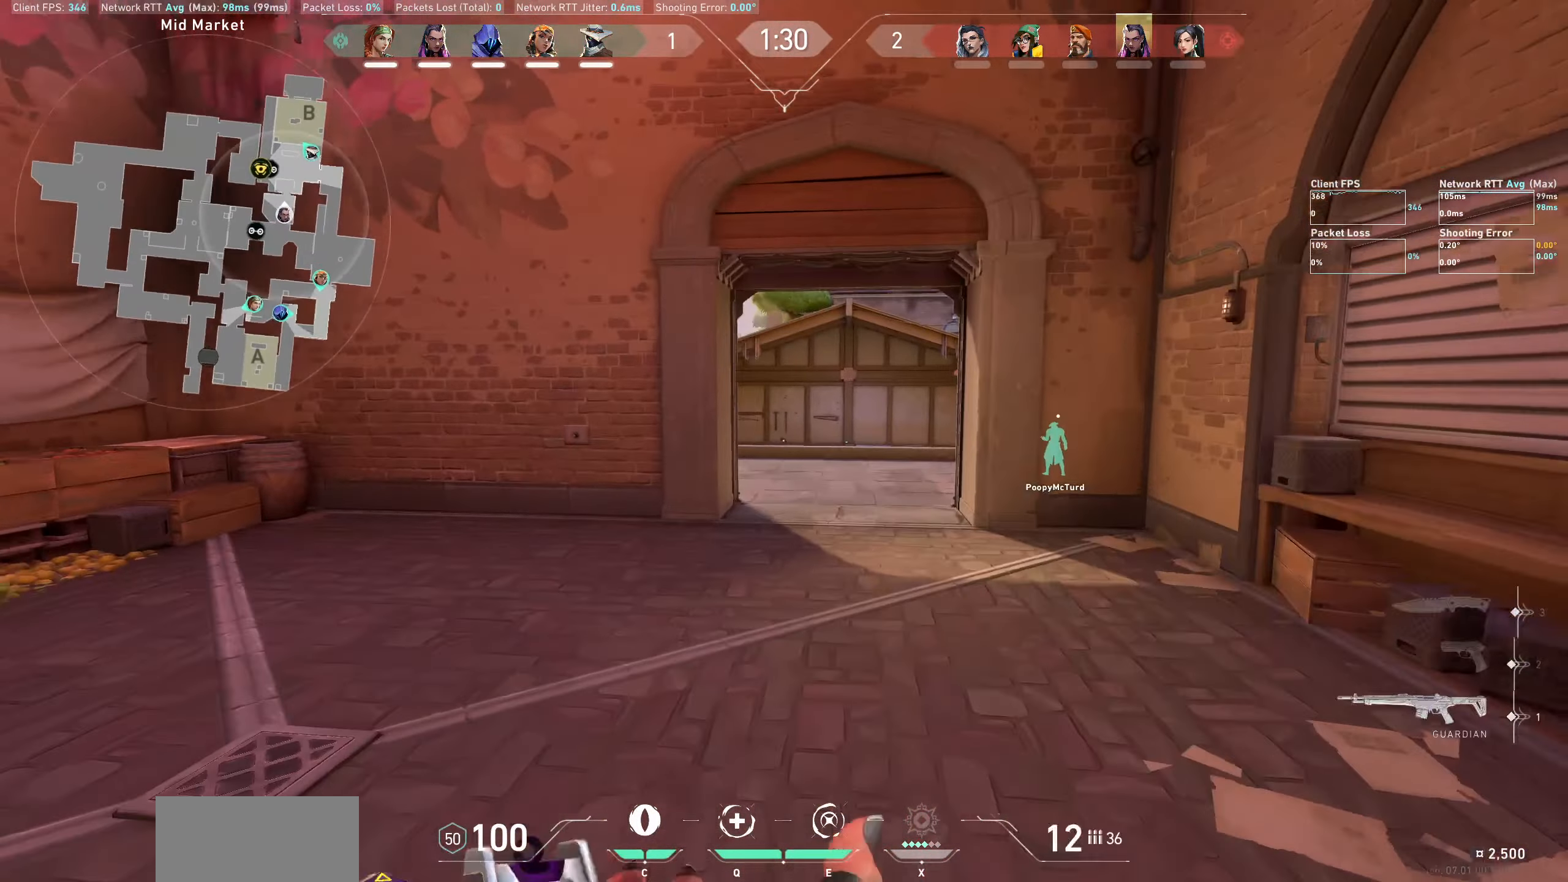
{"keys": ["d", "shift", "w"], "mouse": [], "events": [[116, "shift", "down"], [183, "mouse_wheel", "up"]]}
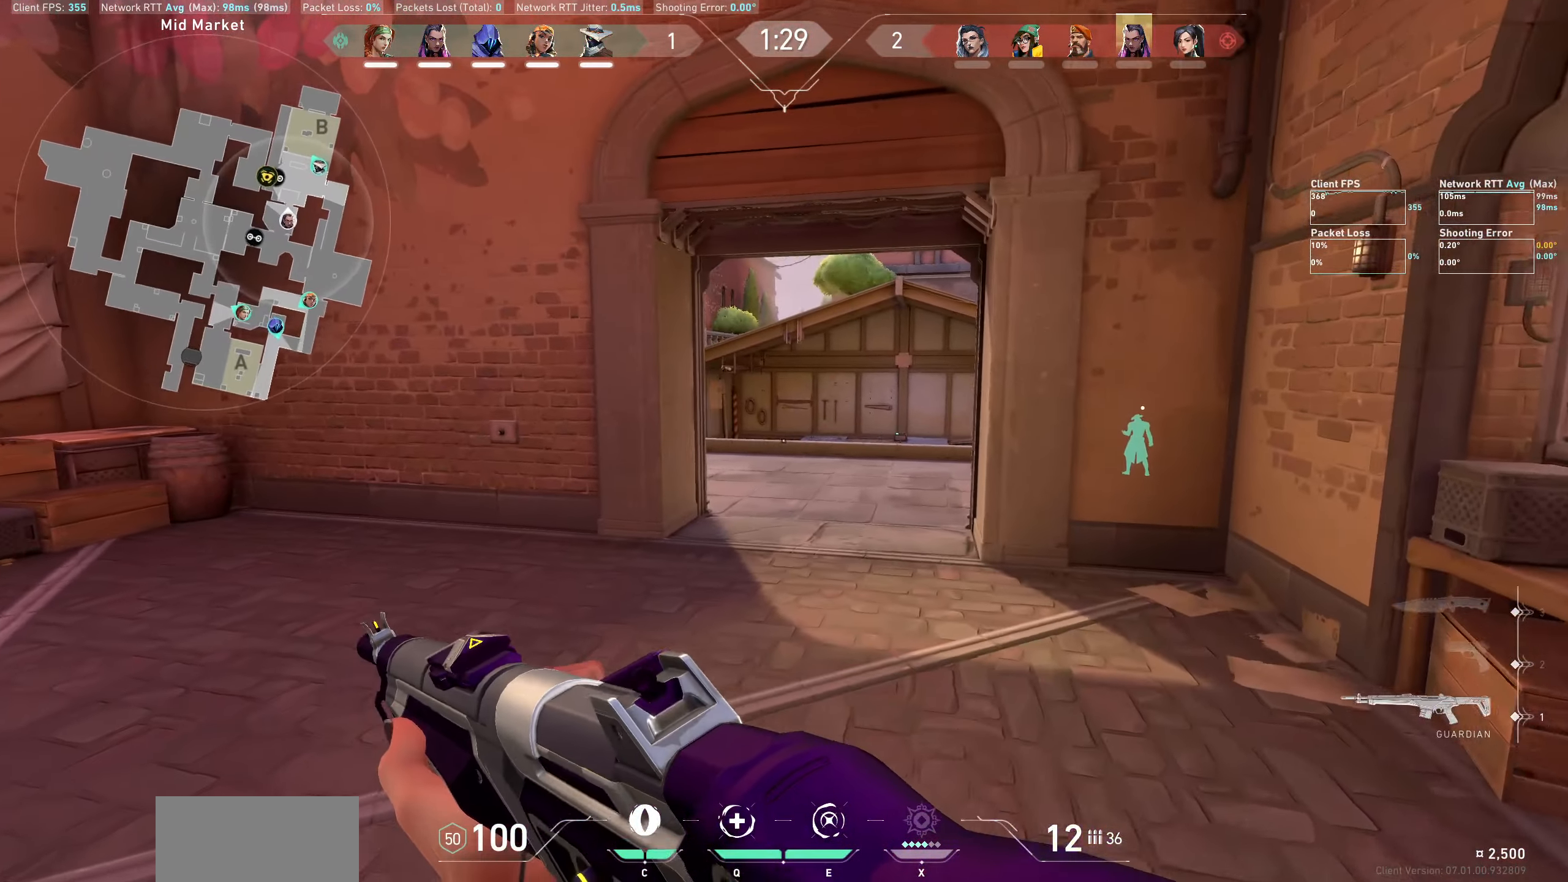
{"keys": ["d", "shift", "w"], "mouse": [], "events": []}
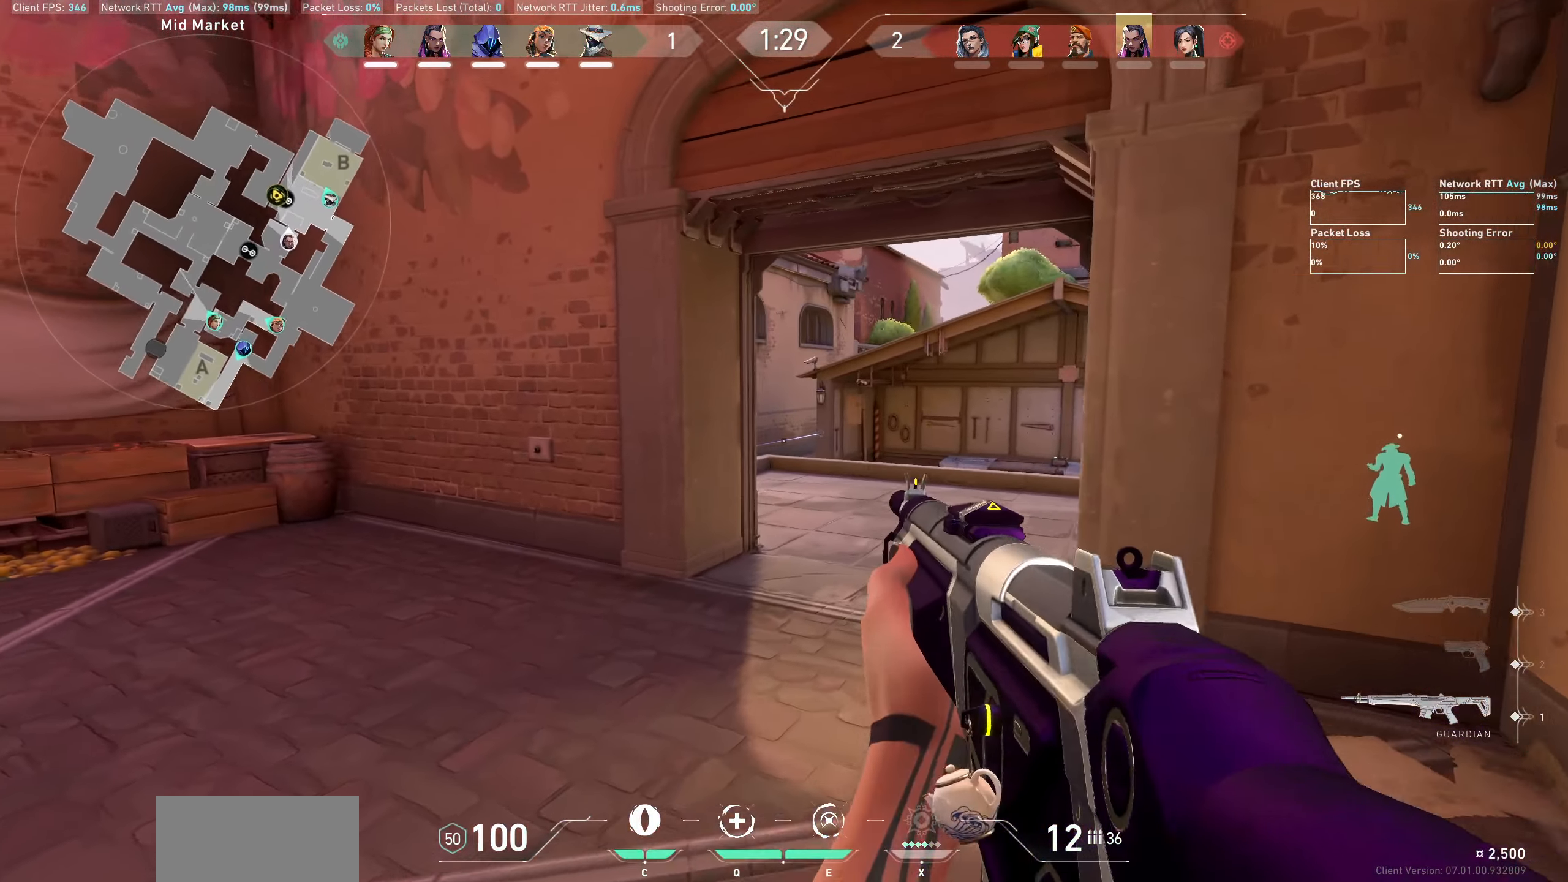
{"keys": ["d", "shift", "w"], "mouse": [], "events": []}
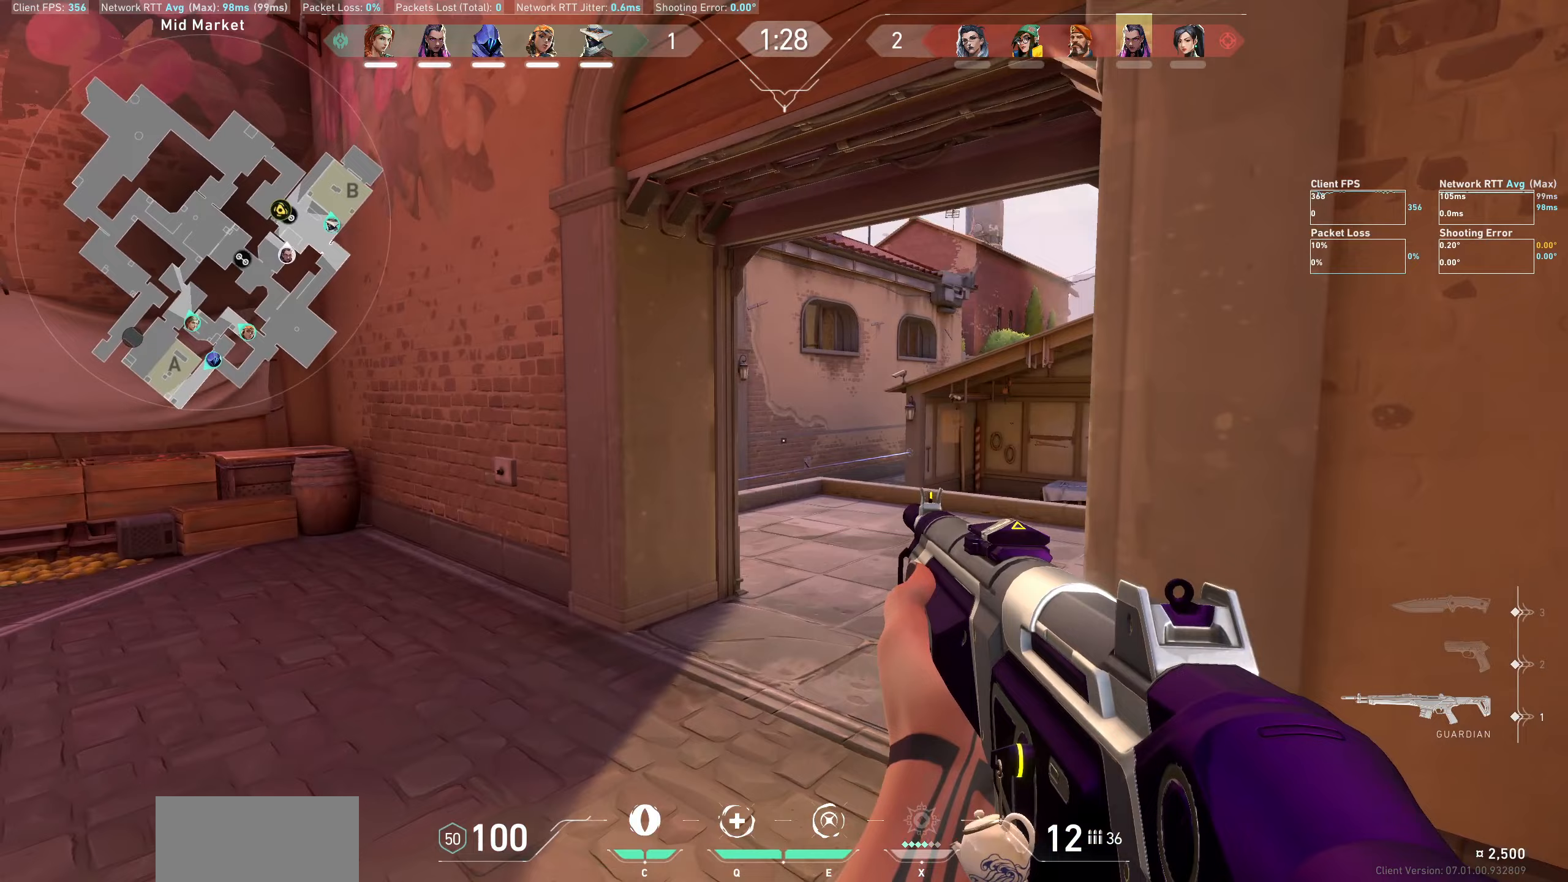
{"keys": [], "mouse": [], "events": [[367, "w", "up"], [383, "d", "up"], [417, "shift", "up"]]}
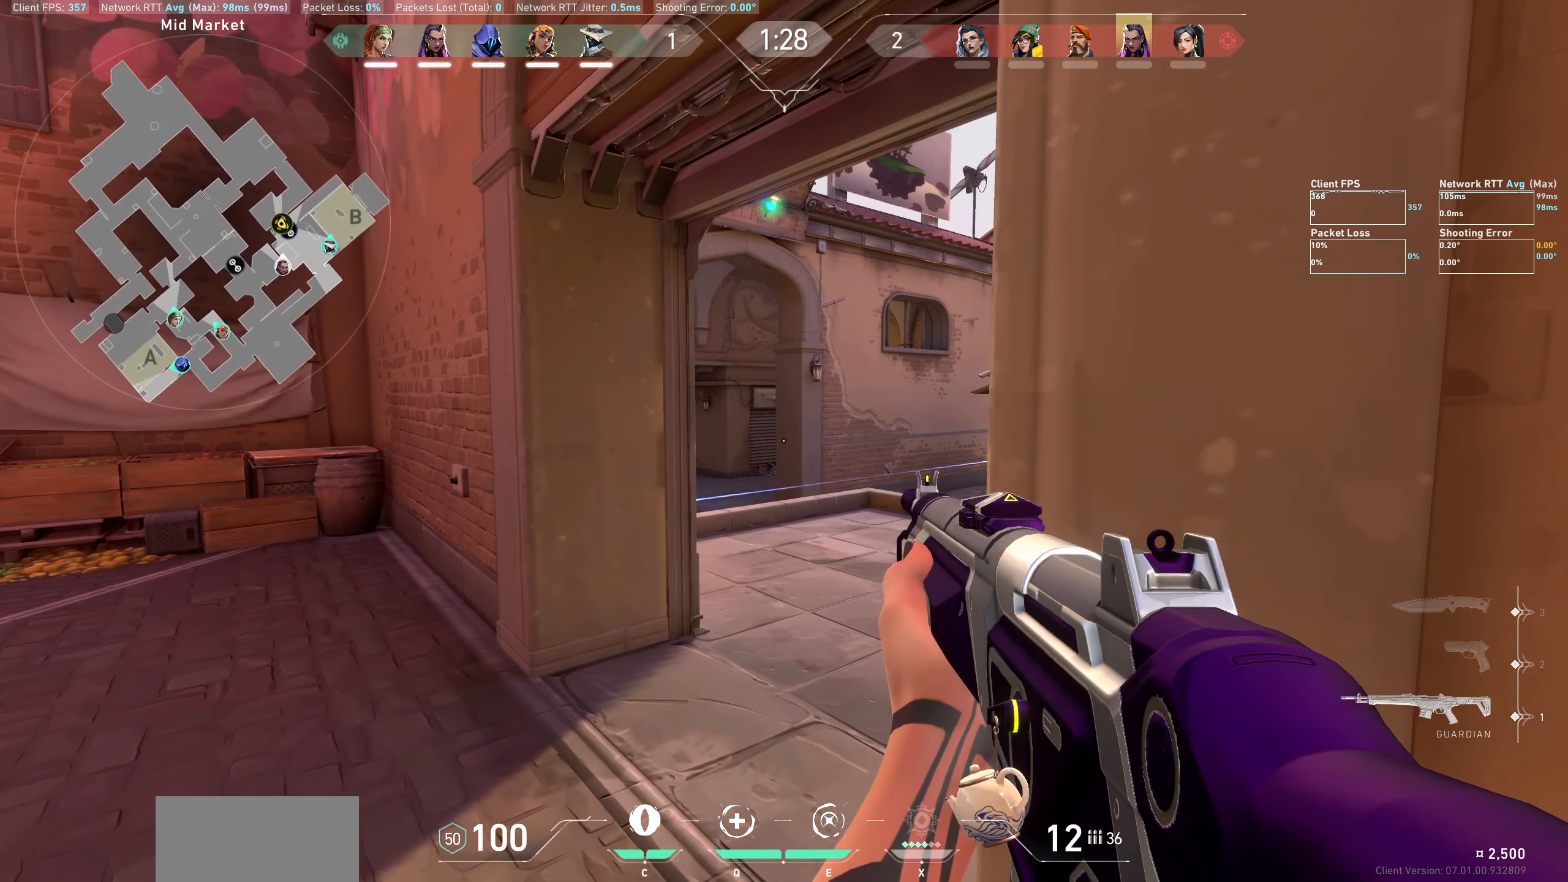
{"keys": ["a"], "mouse": [], "events": [[167, "a", "down"], [283, "a", "up"], [483, "a", "down"]]}
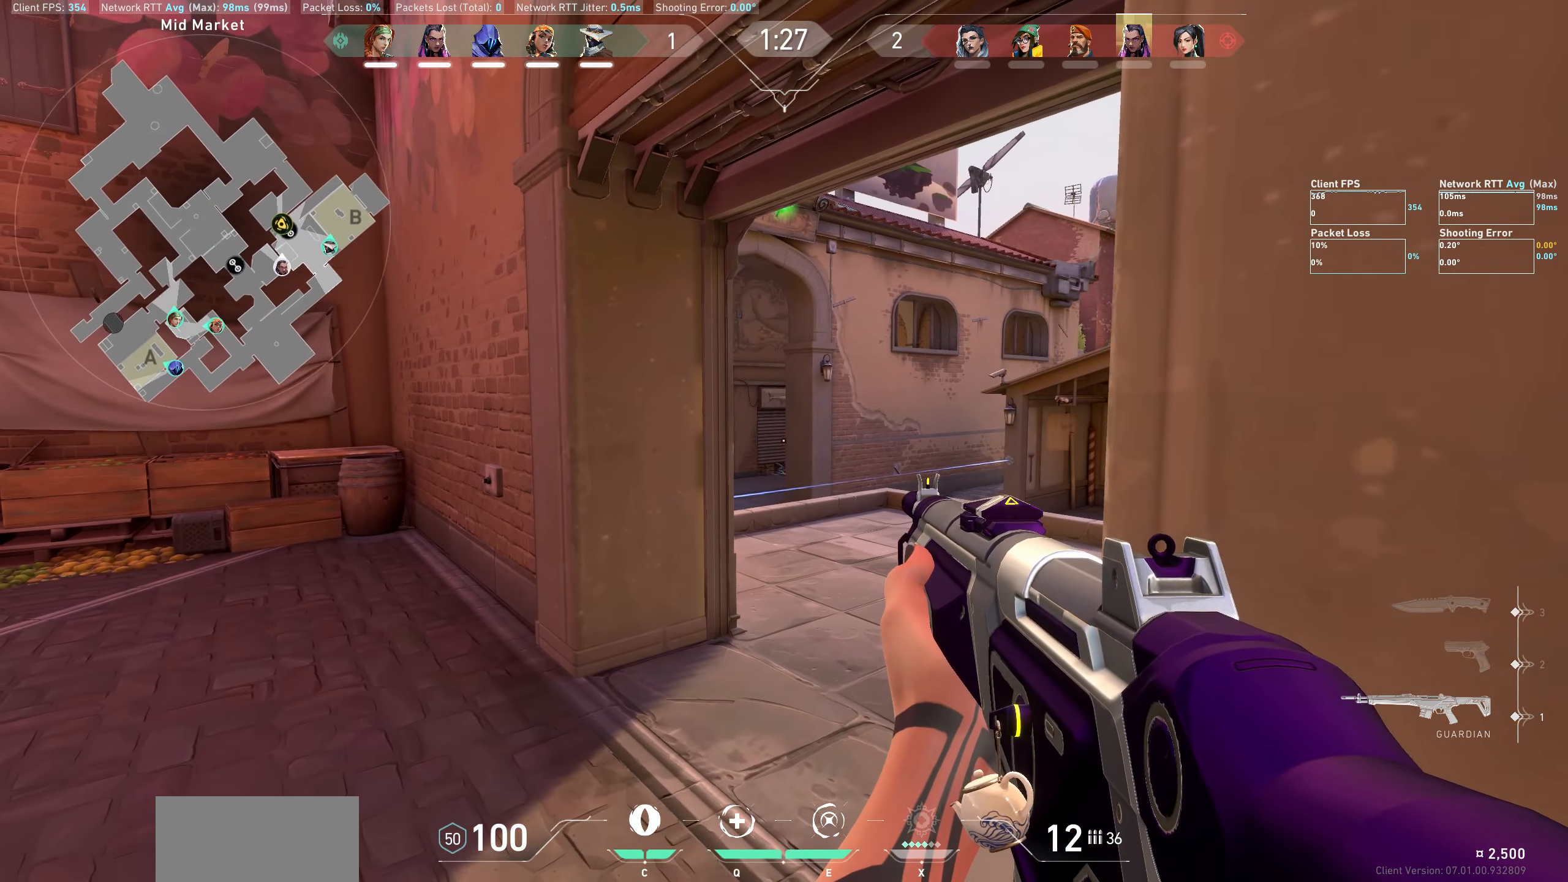
{"keys": [], "mouse": [], "events": [[100, "a", "up"], [233, "d", "down"], [383, "d", "up"]]}
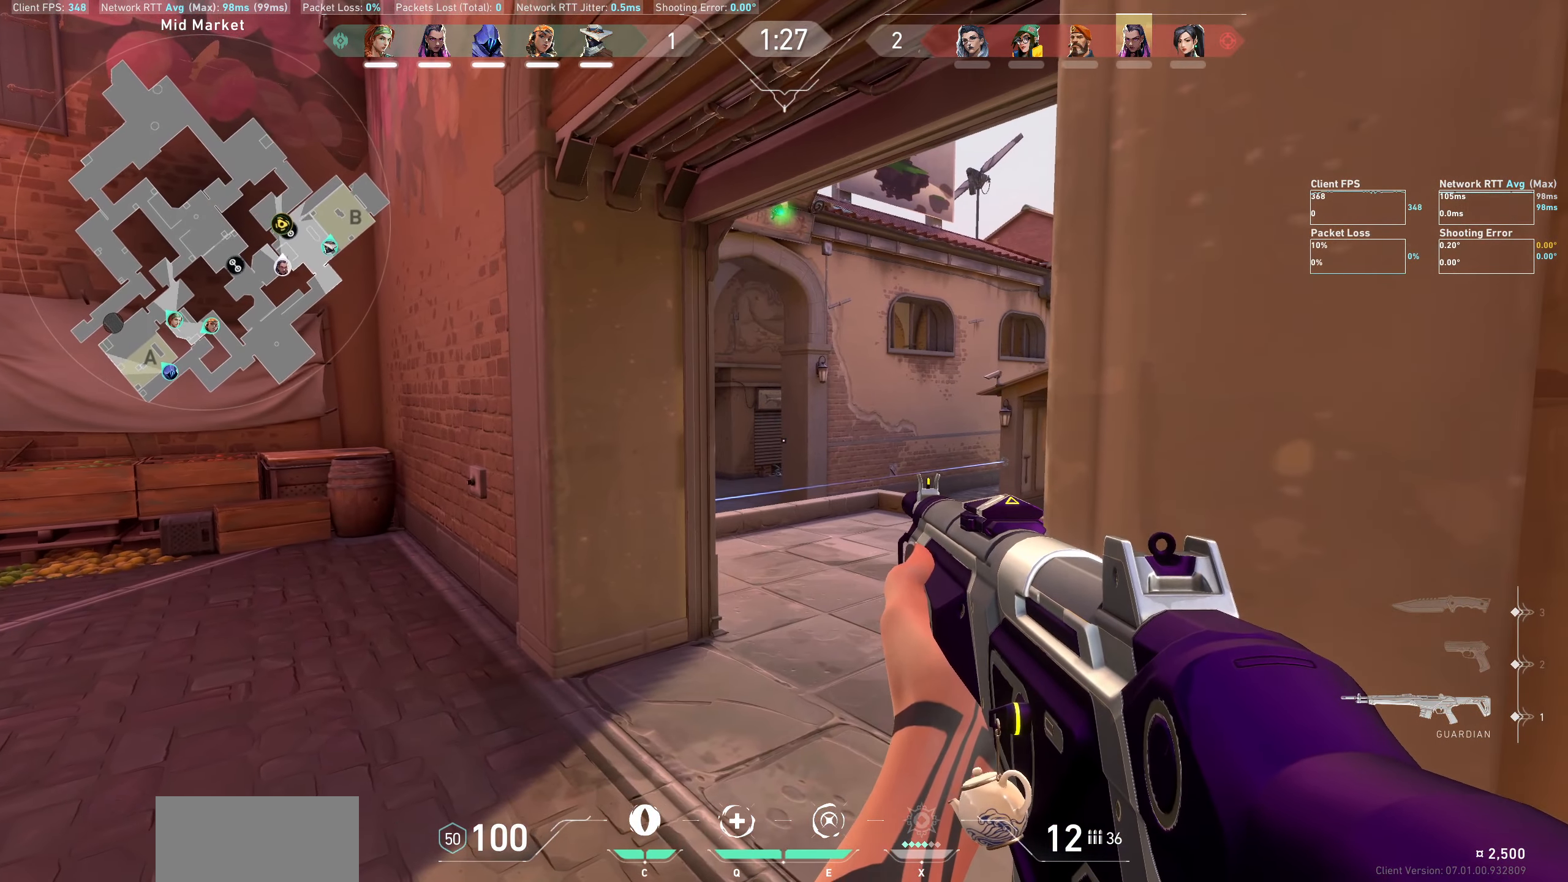
{"keys": ["d"], "mouse": [], "events": [[183, "a", "down"], [317, "a", "up"], [450, "d", "down"]]}
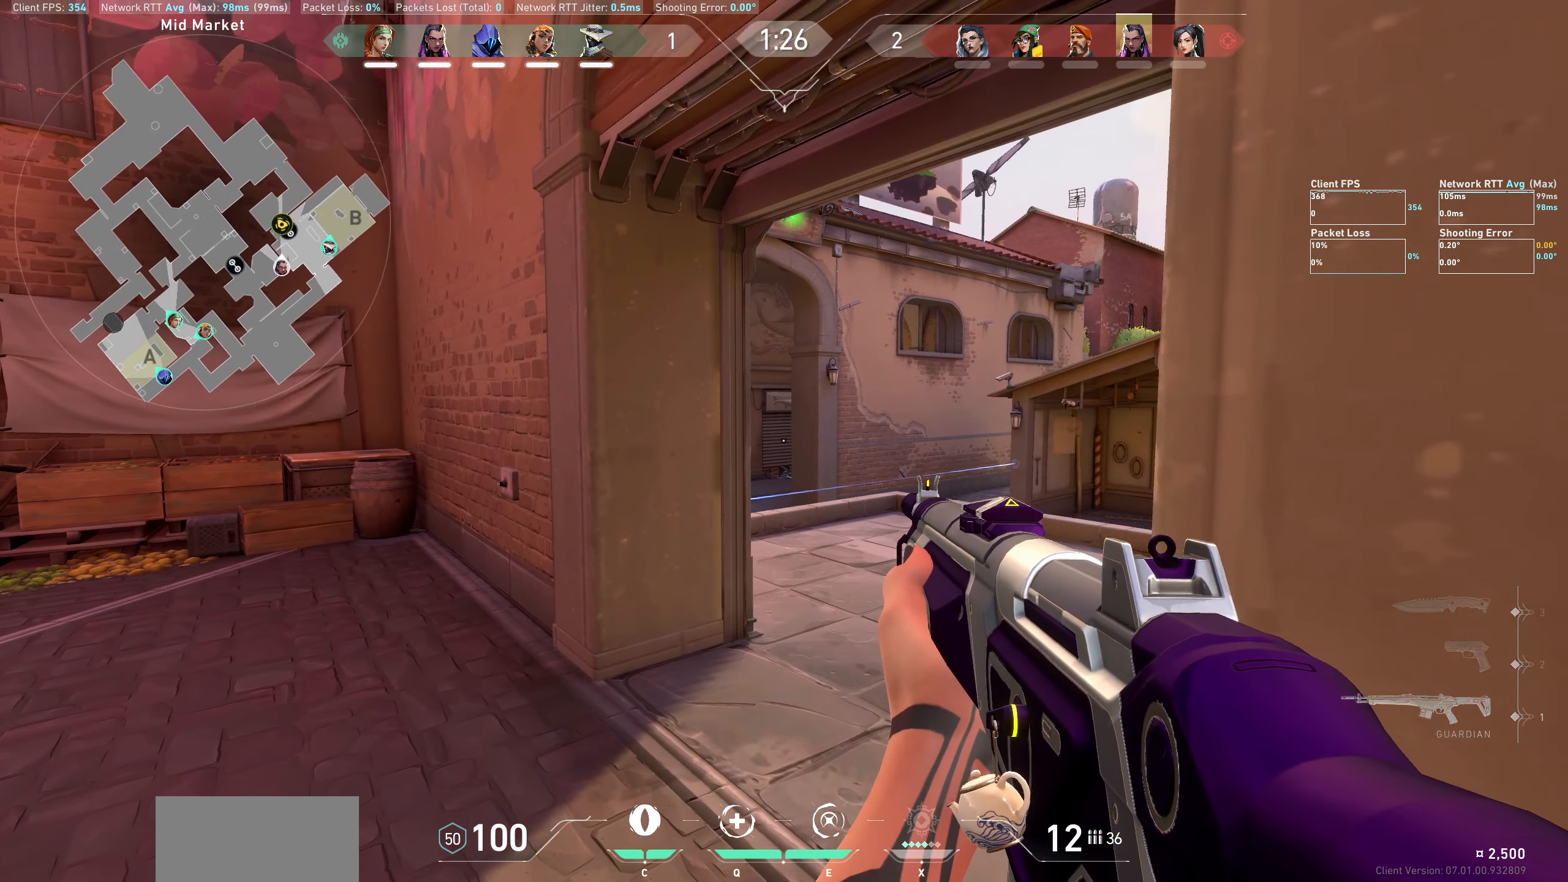
{"keys": [], "mouse": [], "events": [[83, "d", "up"], [250, "a", "down"], [383, "a", "up"]]}